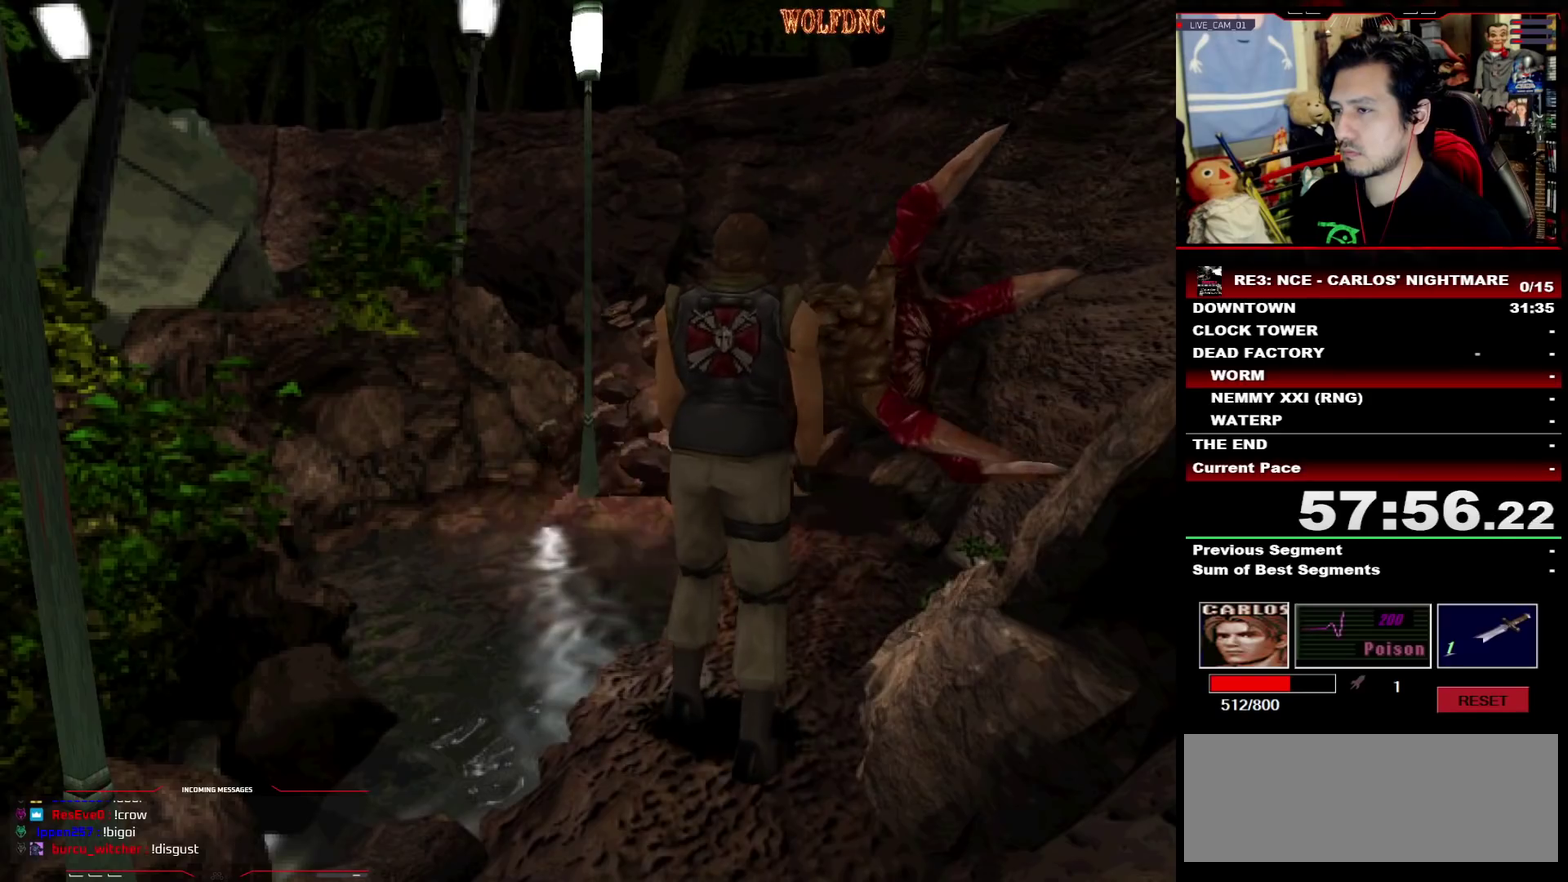
Gameplay with a controller (PlayStation layout); each line is a JSON object with the inputs held at the frame after it. "events" lists button and stick changes between this image and that frame as [ms after this image, input, new state], when the widget could be followed in between. Not read: L3 R3.
{"buttons": ["CROSS", "R1"], "events": [[350, "CROSS", "down"]]}
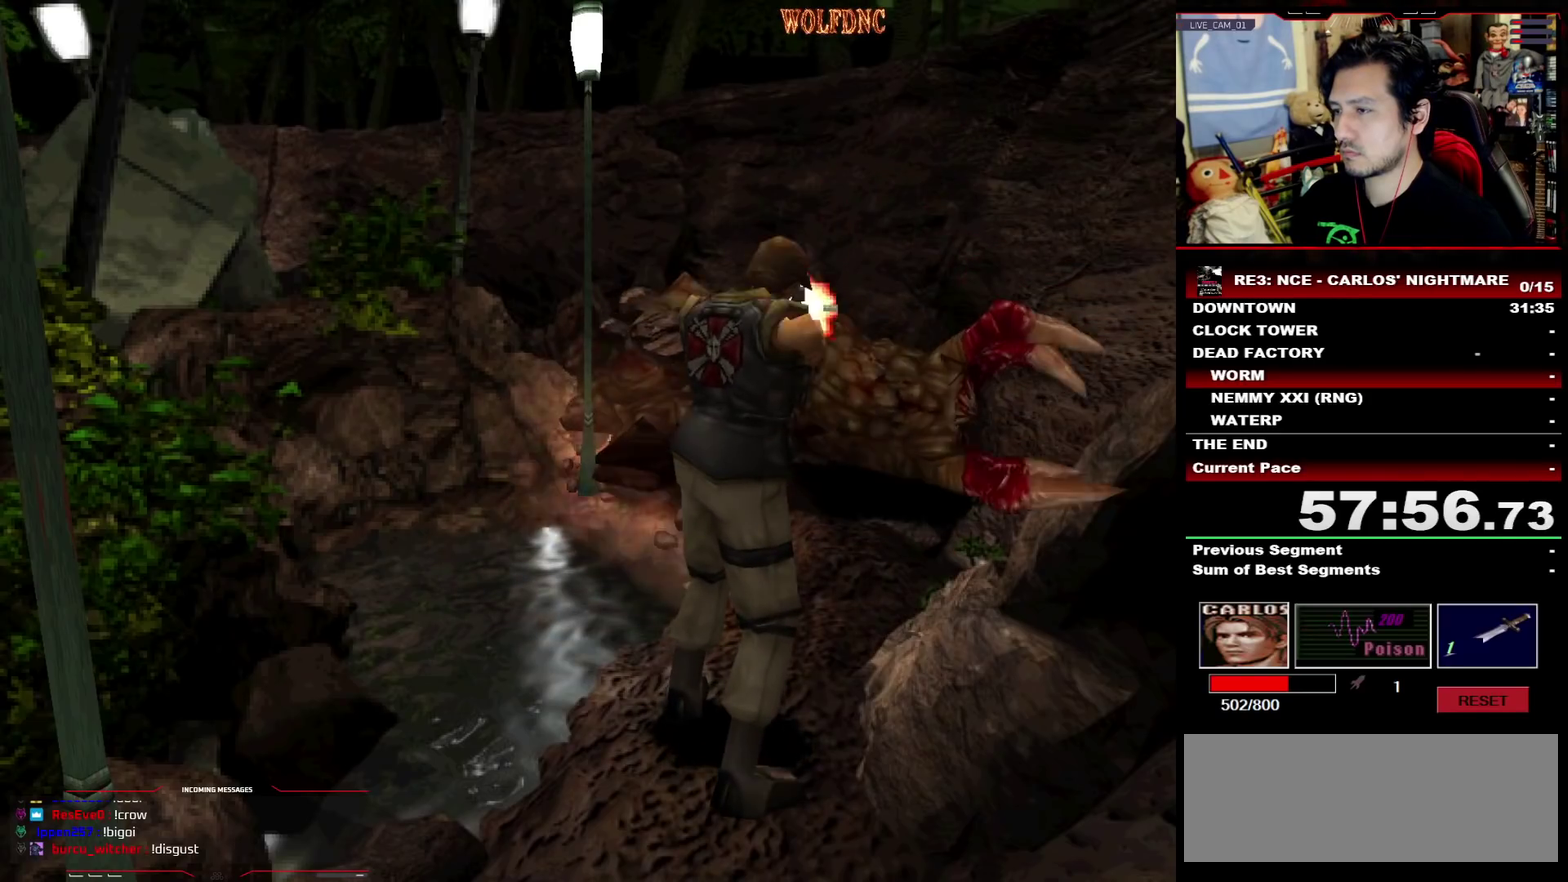
{"buttons": ["CROSS", "R1"], "events": []}
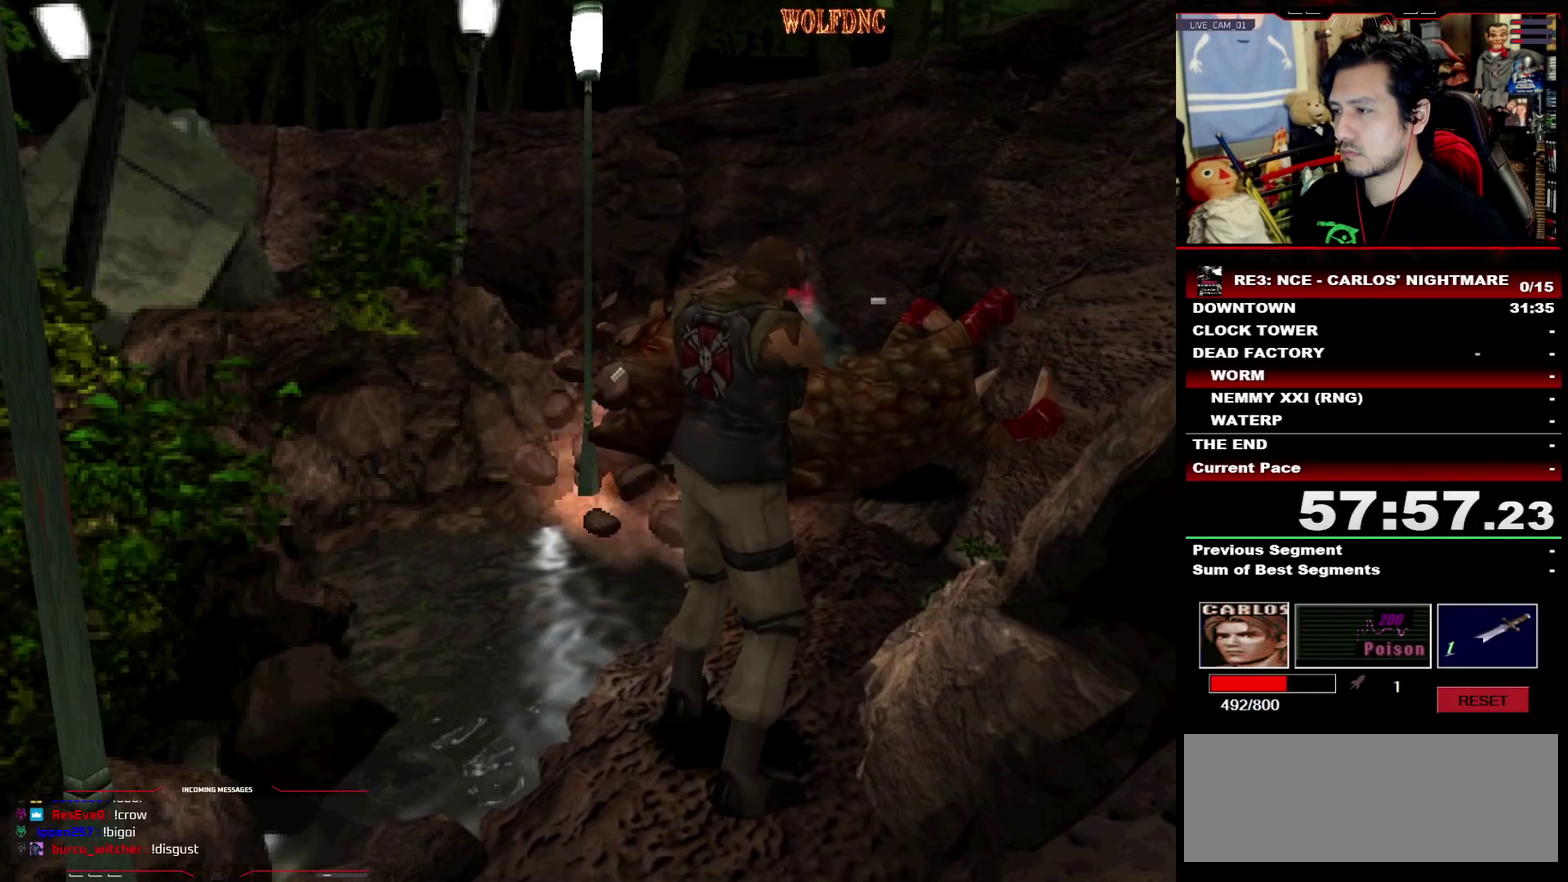
{"buttons": ["CROSS", "R1"], "events": []}
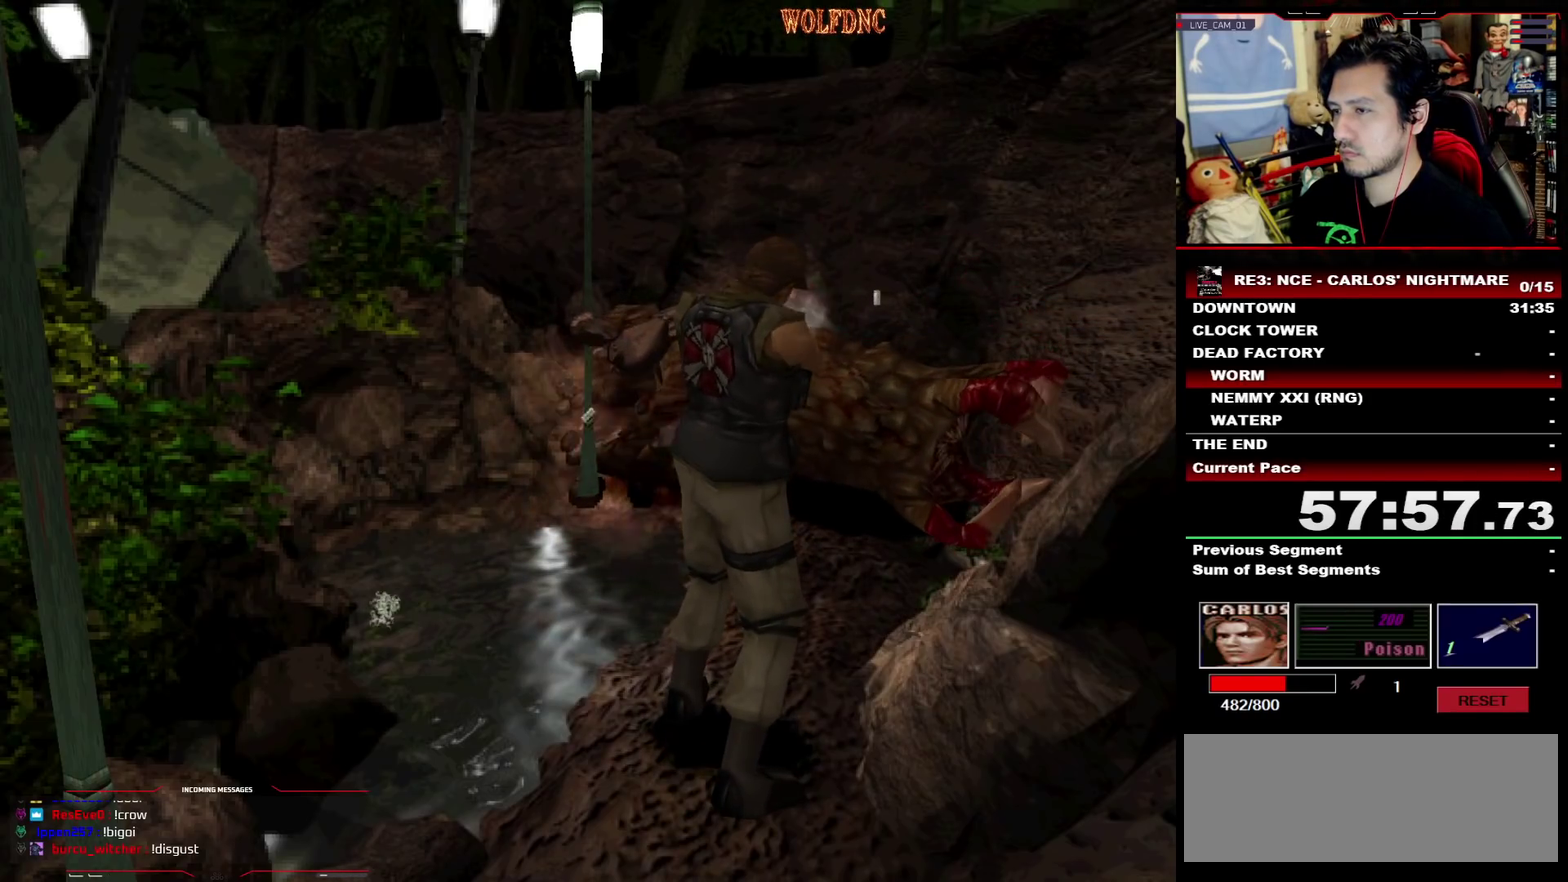
{"buttons": ["CROSS", "R1"], "events": []}
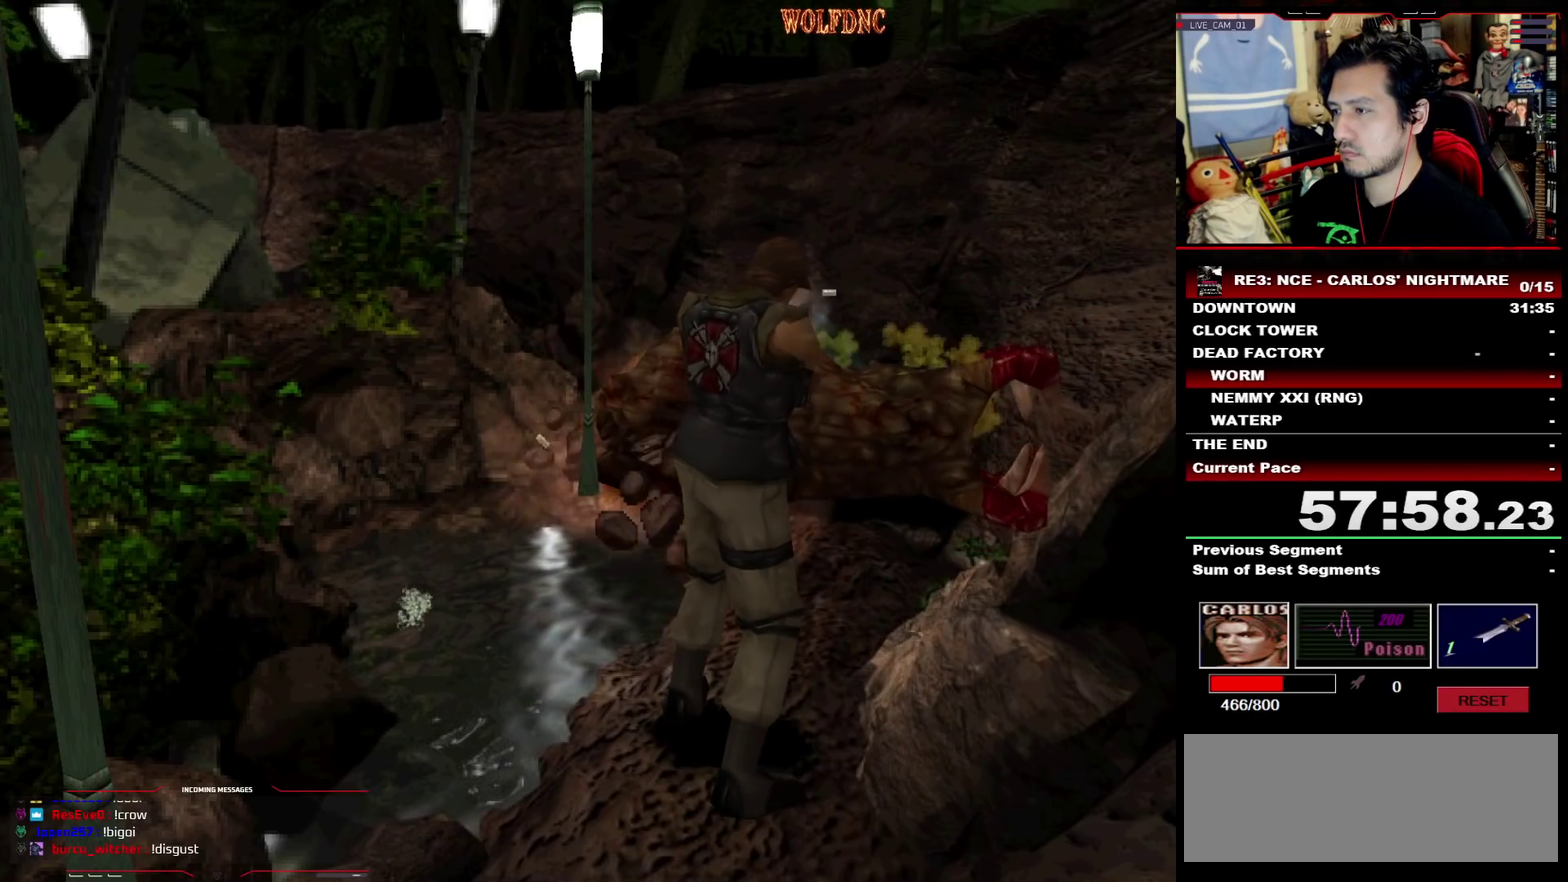
{"buttons": ["CROSS", "R1"], "events": []}
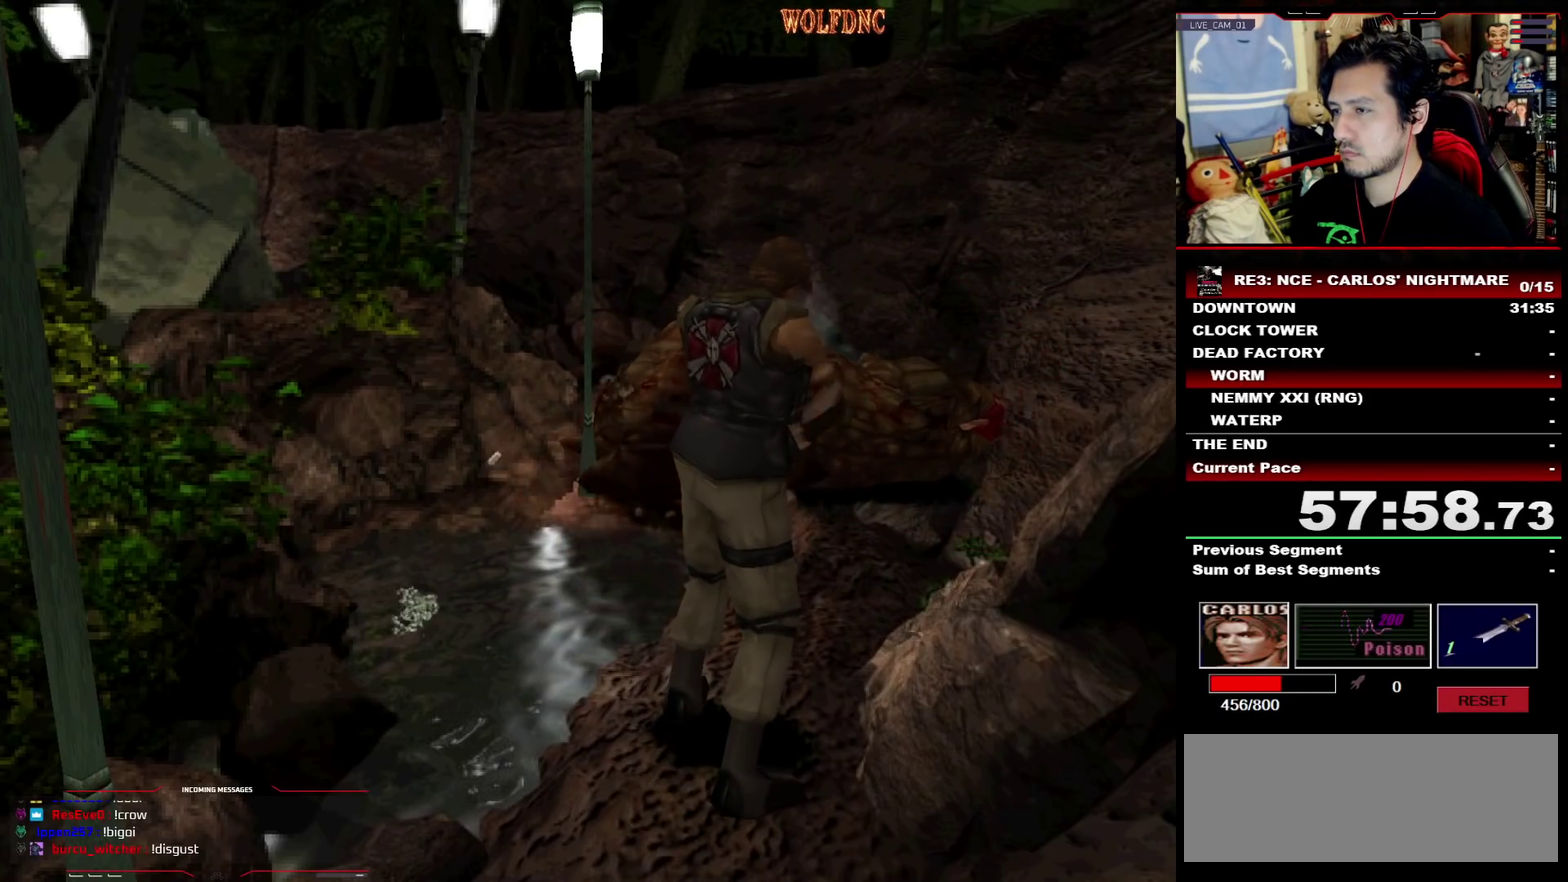
{"buttons": ["CROSS", "R1"], "events": []}
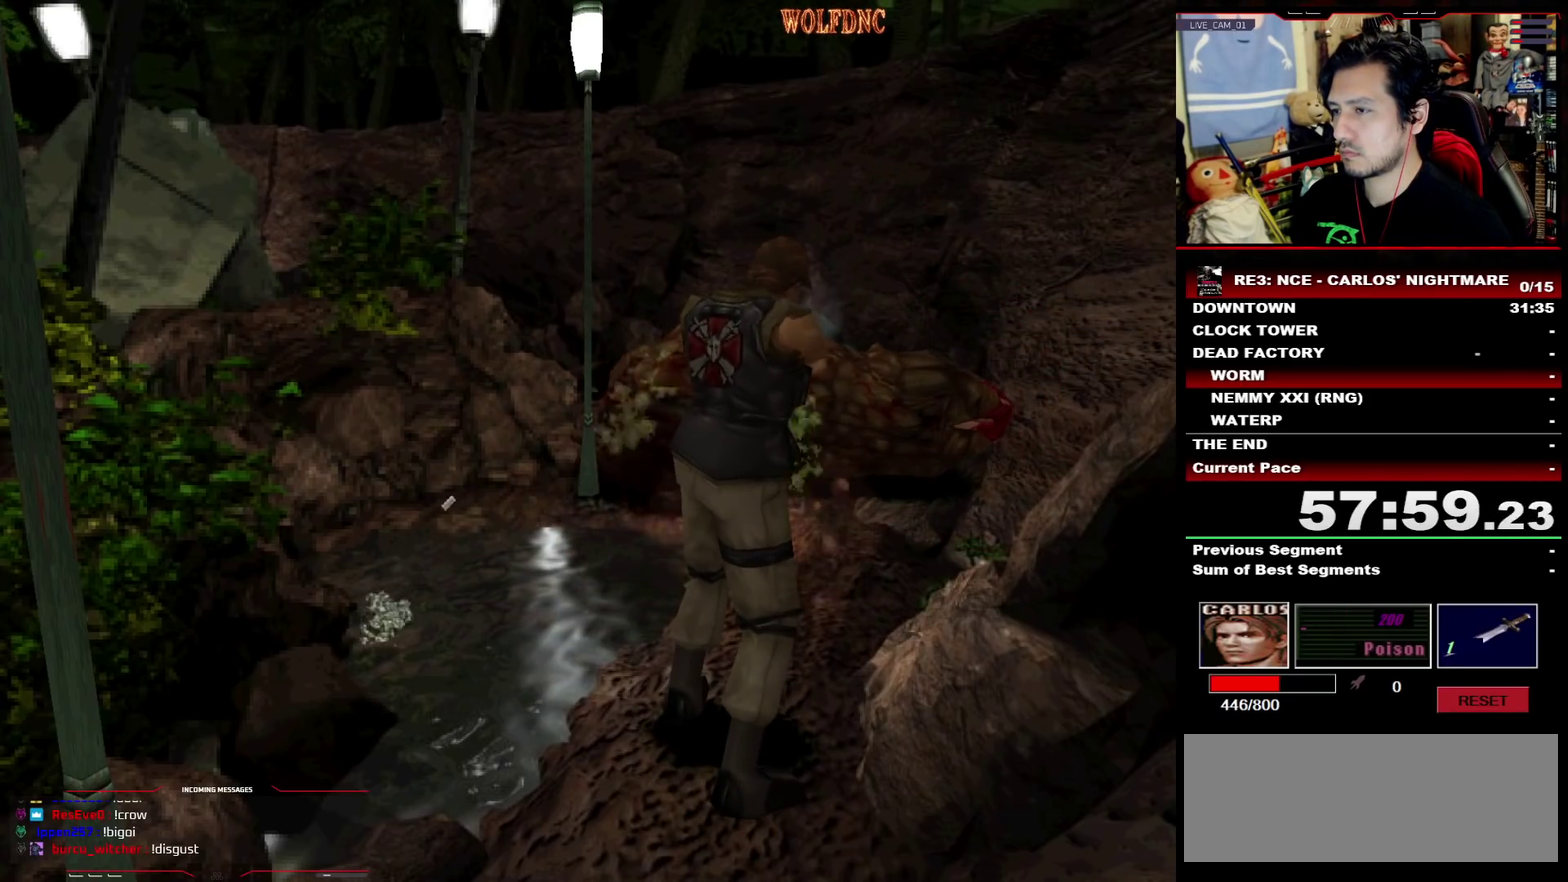
{"buttons": ["CROSS", "R1"], "events": []}
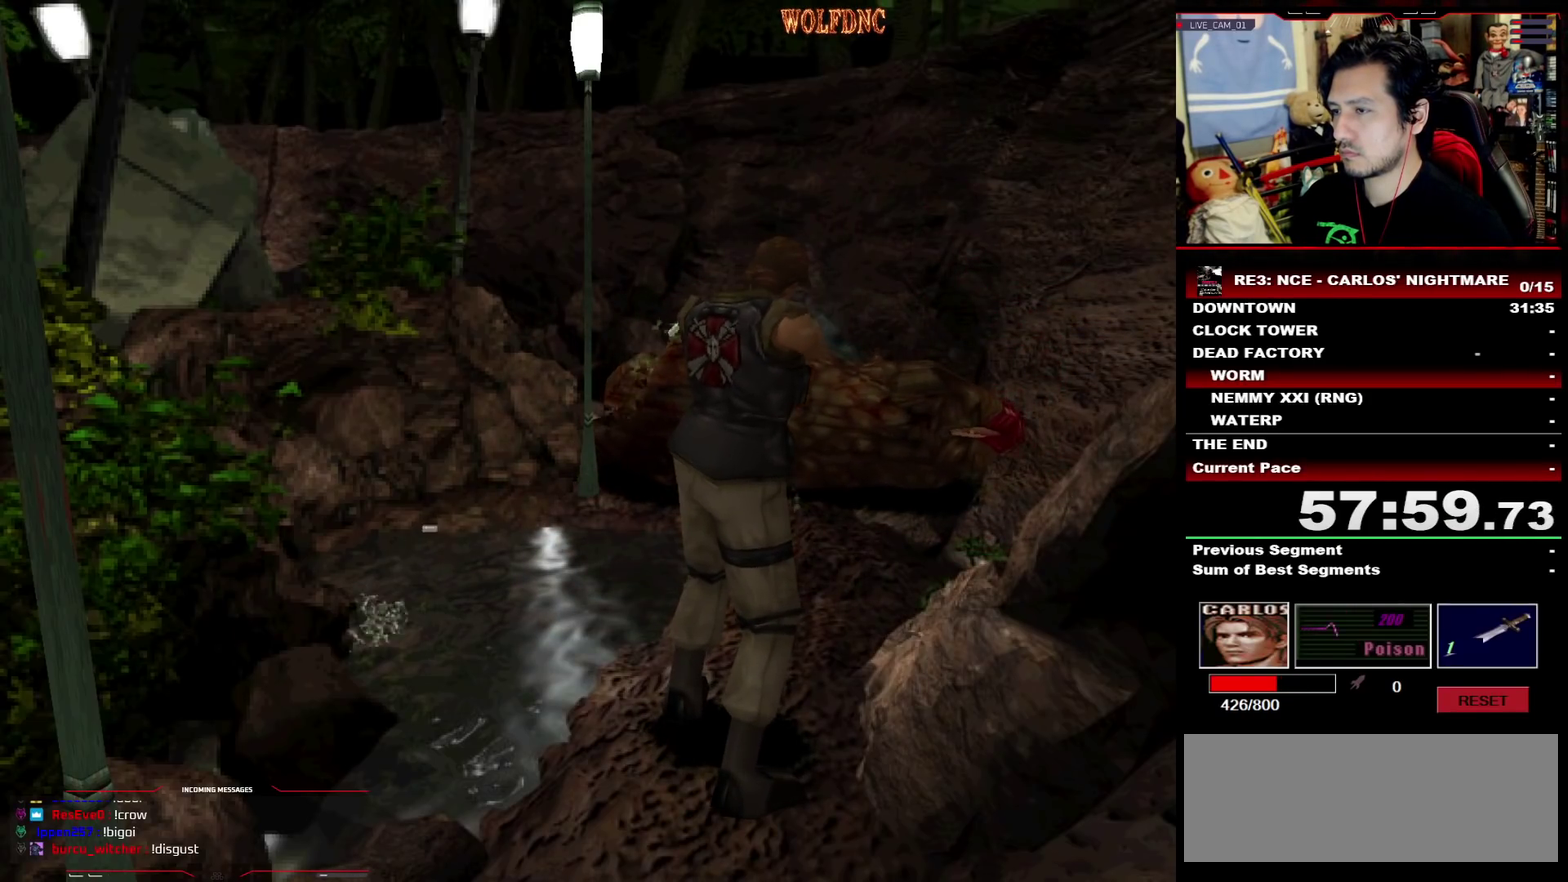
{"buttons": ["CROSS", "R1"], "events": []}
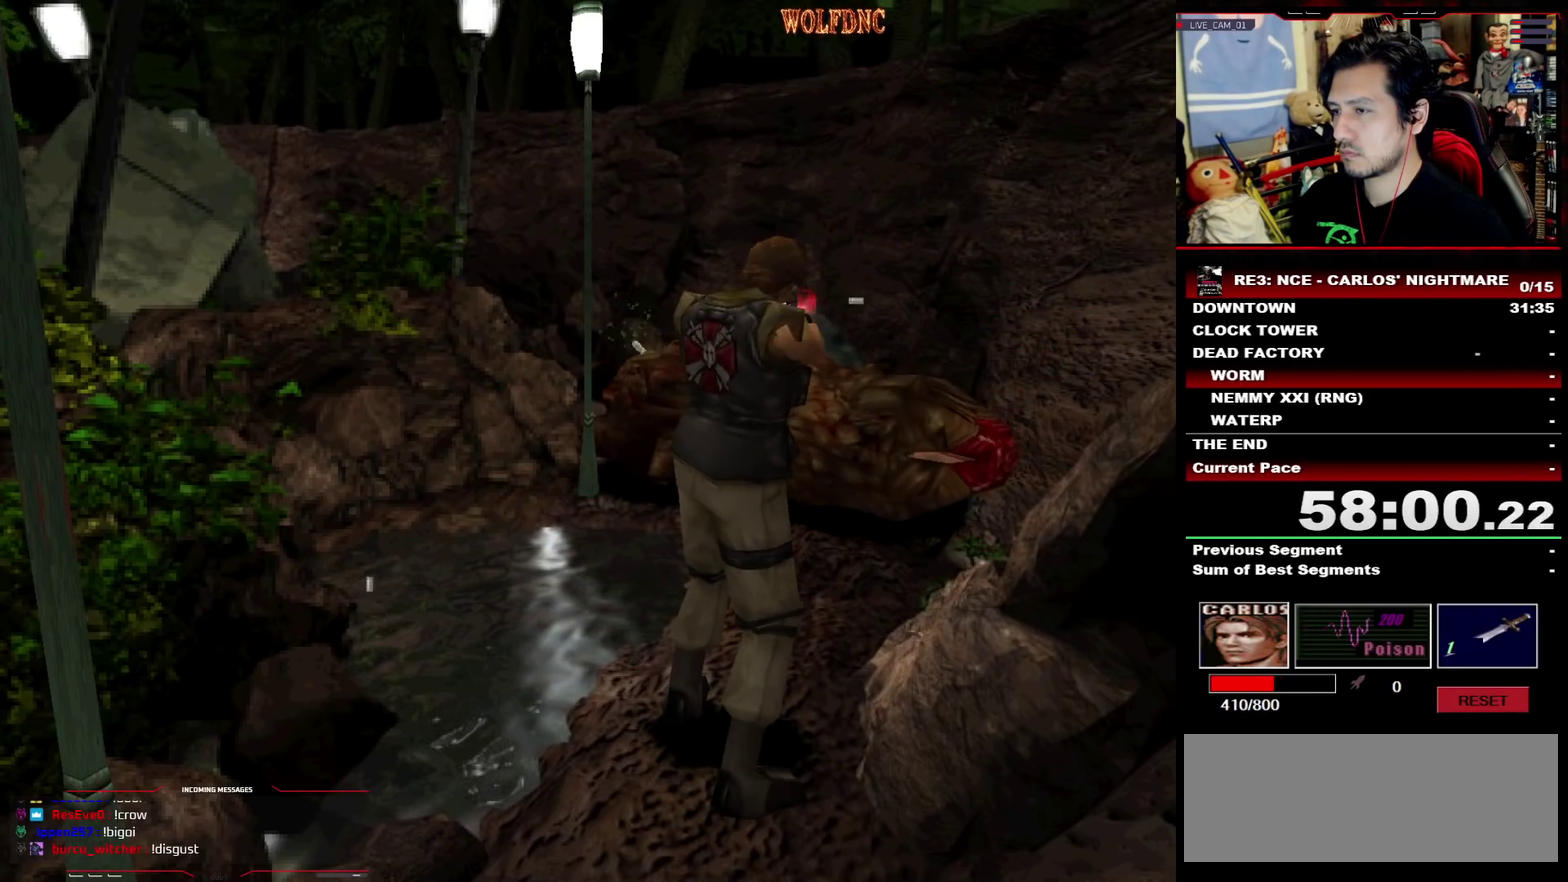
{"buttons": ["CROSS", "R1"], "events": []}
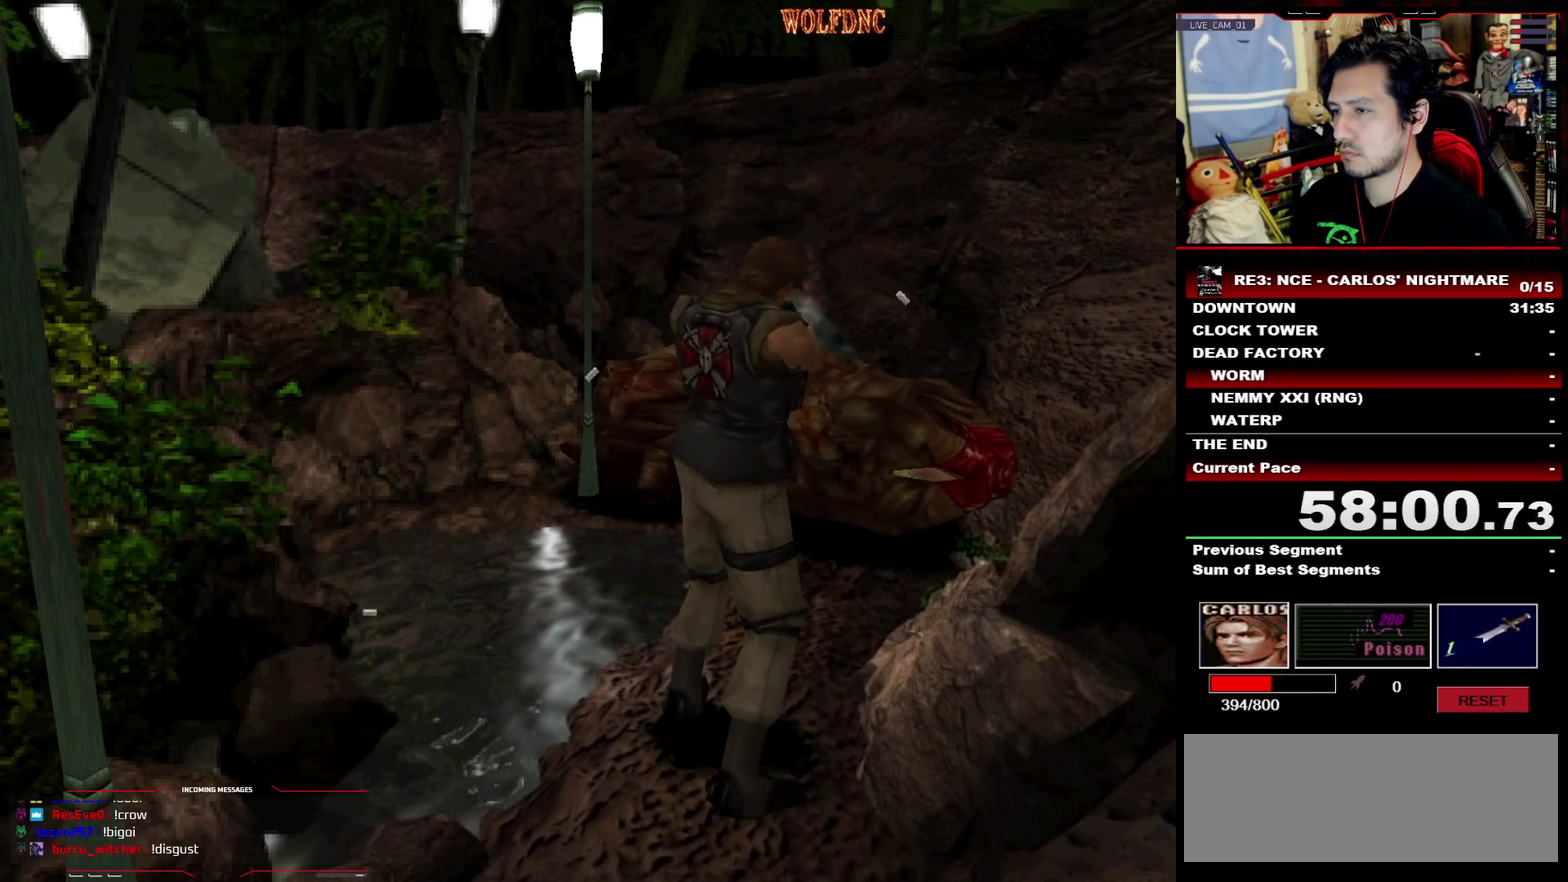
{"buttons": [], "events": [[33, "CROSS", "up"], [33, "R1", "up"]]}
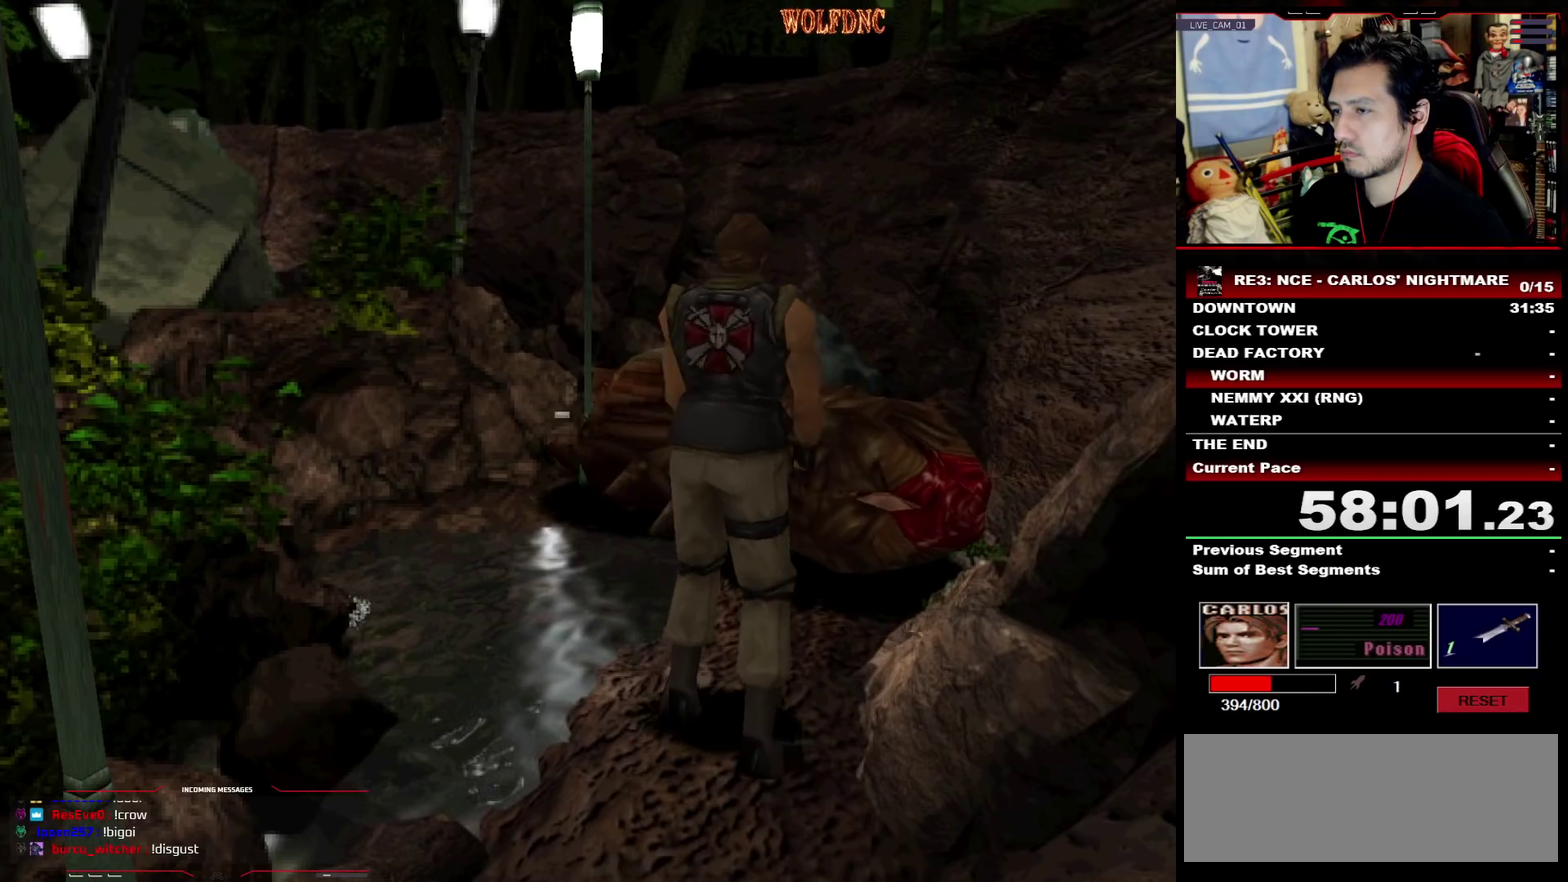
{"buttons": ["SQUARE", "DPAD_UP"], "events": [[50, "DPAD_DOWN", "down"], [233, "SQUARE", "down"], [317, "DPAD_DOWN", "up"], [367, "SQUARE", "up"], [417, "DPAD_UP", "down"], [467, "SQUARE", "down"]]}
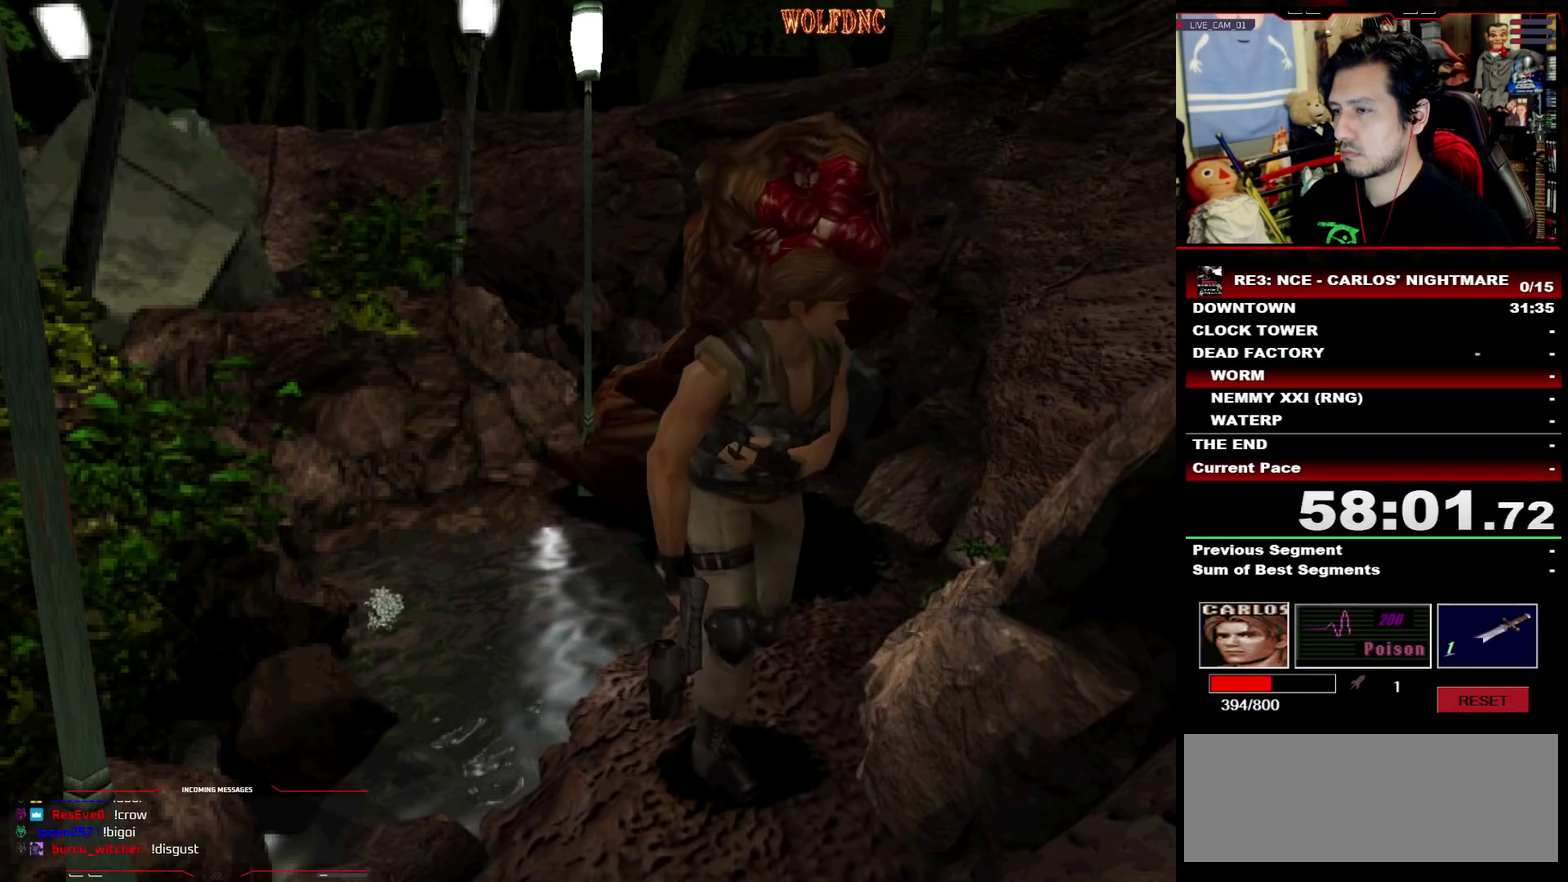
{"buttons": [], "events": [[100, "DPAD_UP", "up"], [100, "SQUARE", "up"]]}
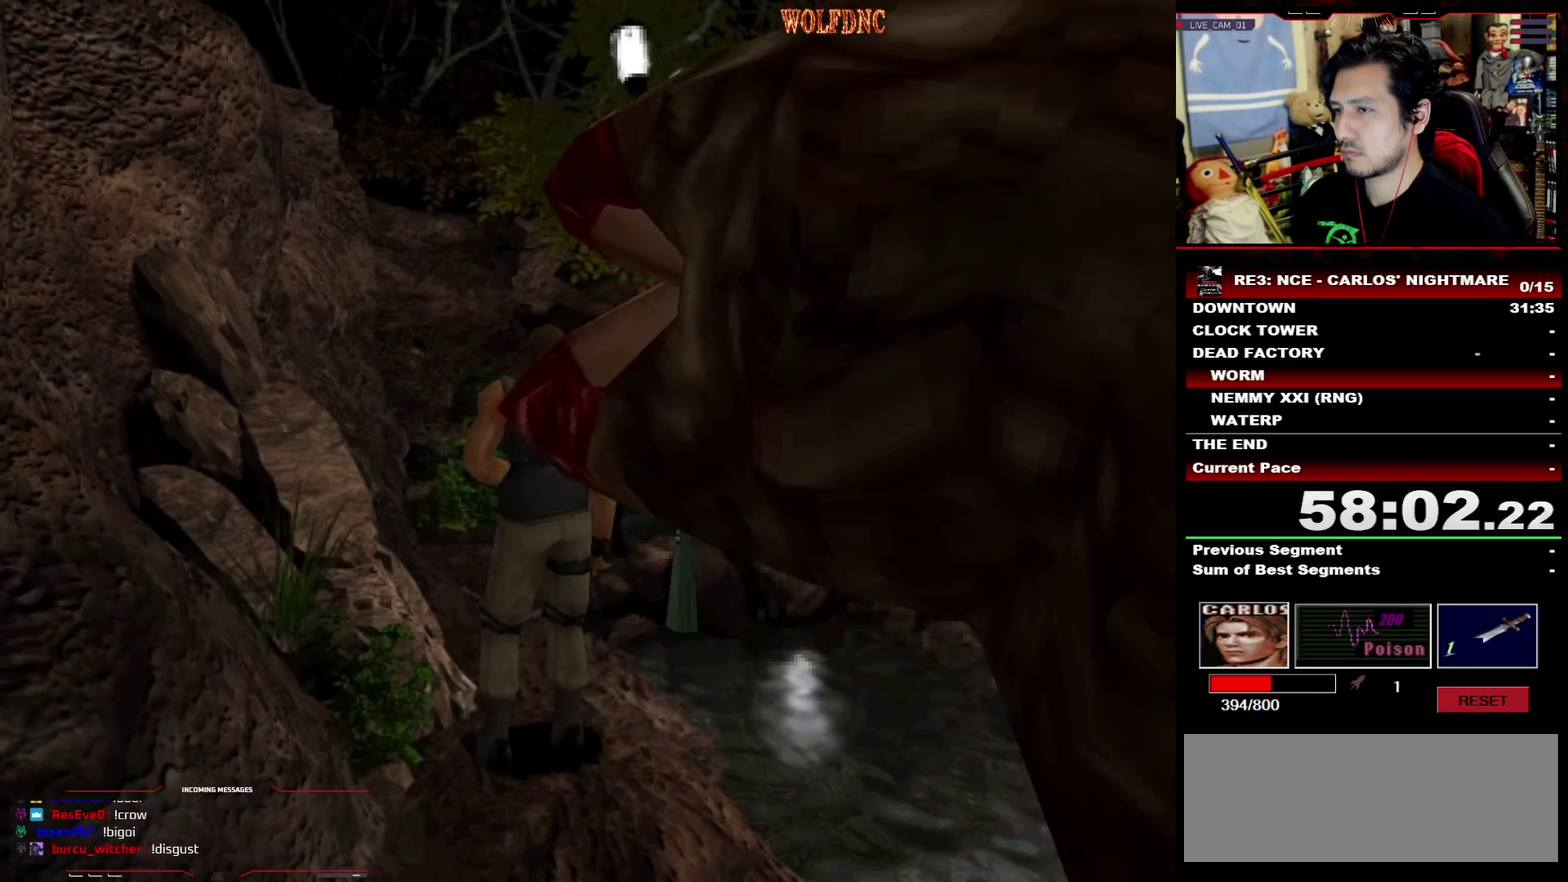
{"buttons": ["DPAD_DOWN"], "events": [[67, "DPAD_DOWN", "down"]]}
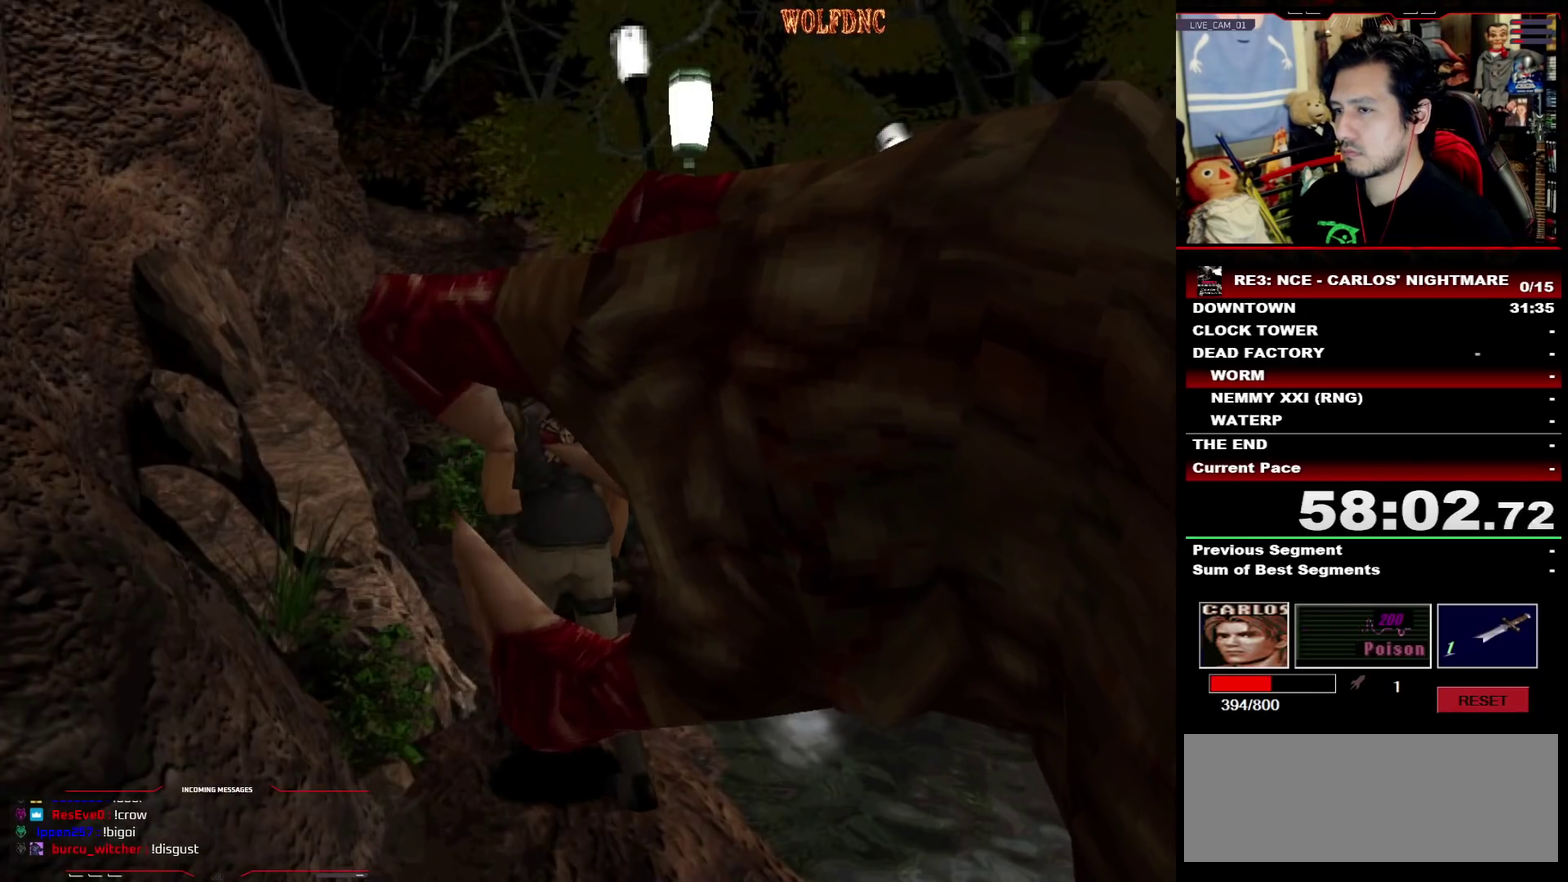
{"buttons": ["DPAD_DOWN"], "events": []}
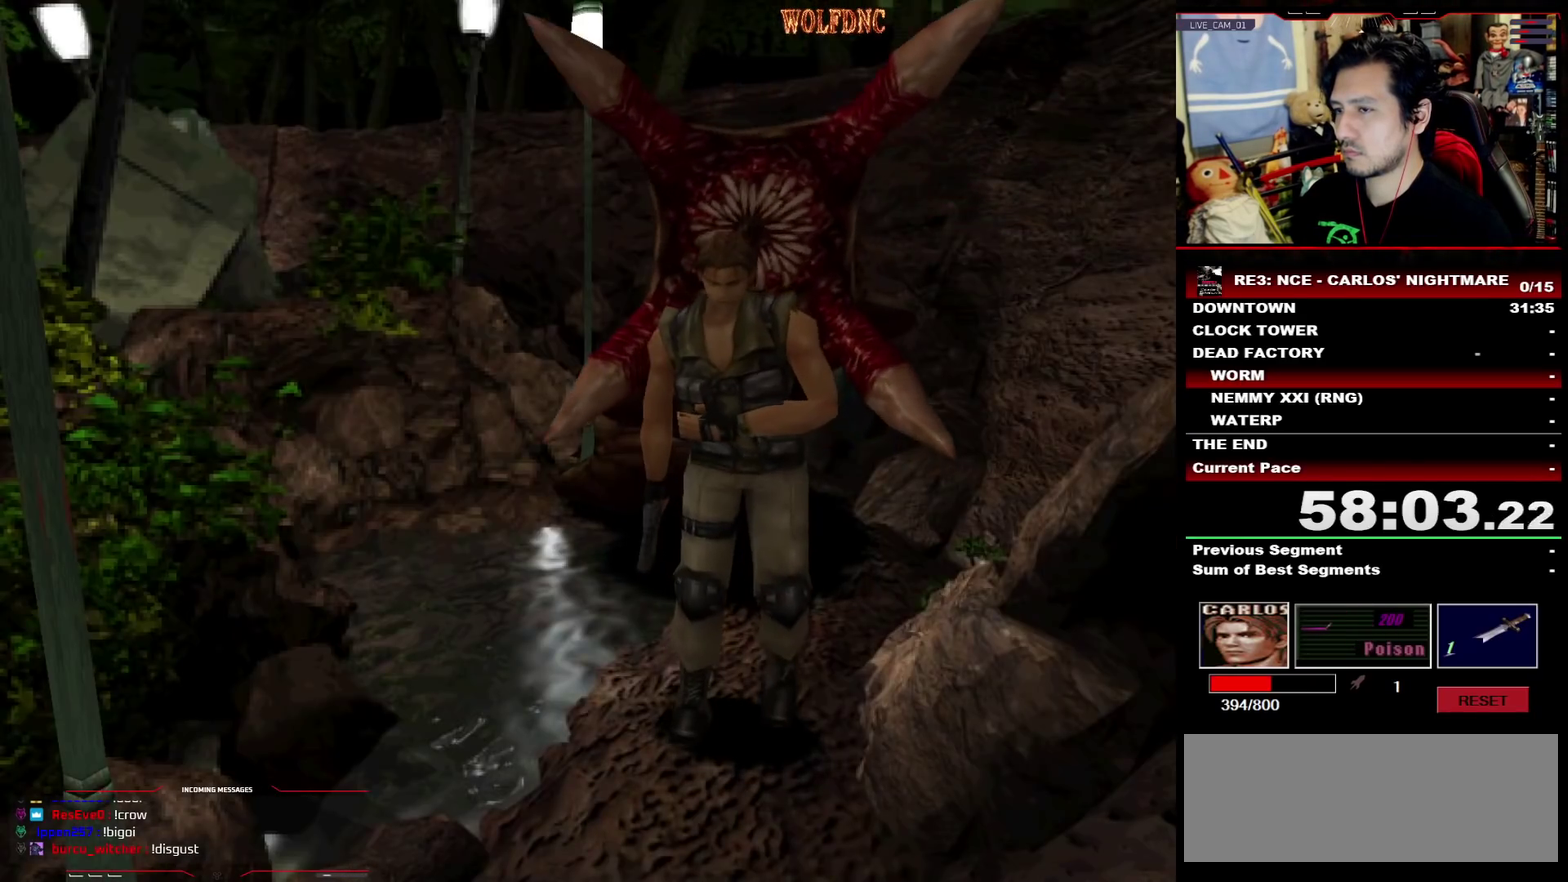
{"buttons": ["DPAD_UP"], "events": [[17, "DPAD_DOWN", "up"], [100, "DPAD_UP", "down"], [100, "SQUARE", "down"], [283, "DPAD_UP", "up"], [333, "SQUARE", "up"], [483, "DPAD_UP", "down"]]}
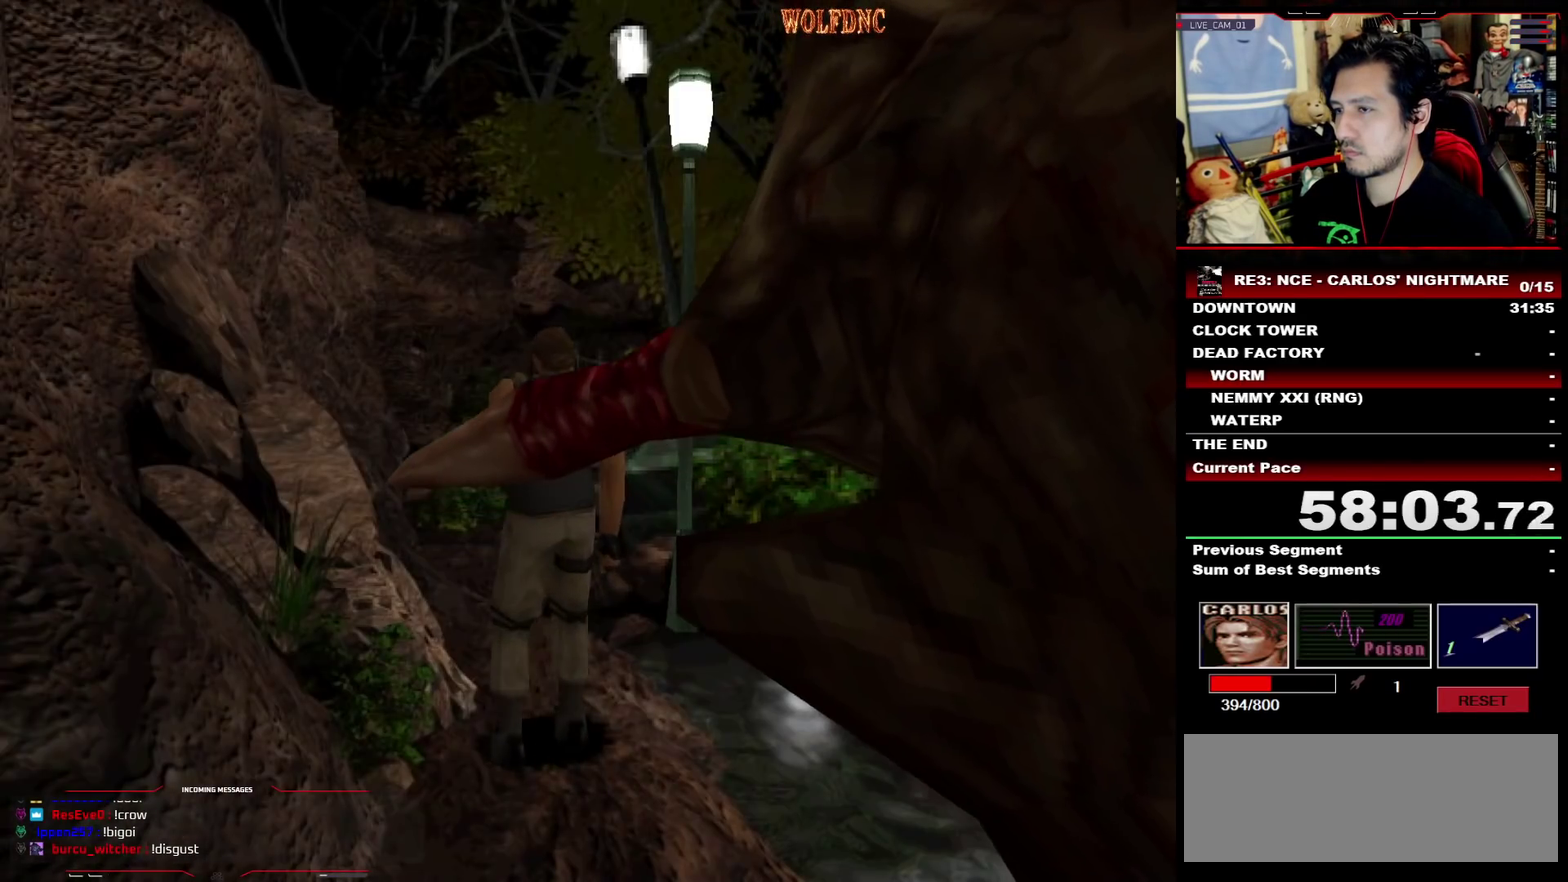
{"buttons": [], "events": [[17, "SQUARE", "down"], [117, "DPAD_UP", "up"], [167, "SQUARE", "up"]]}
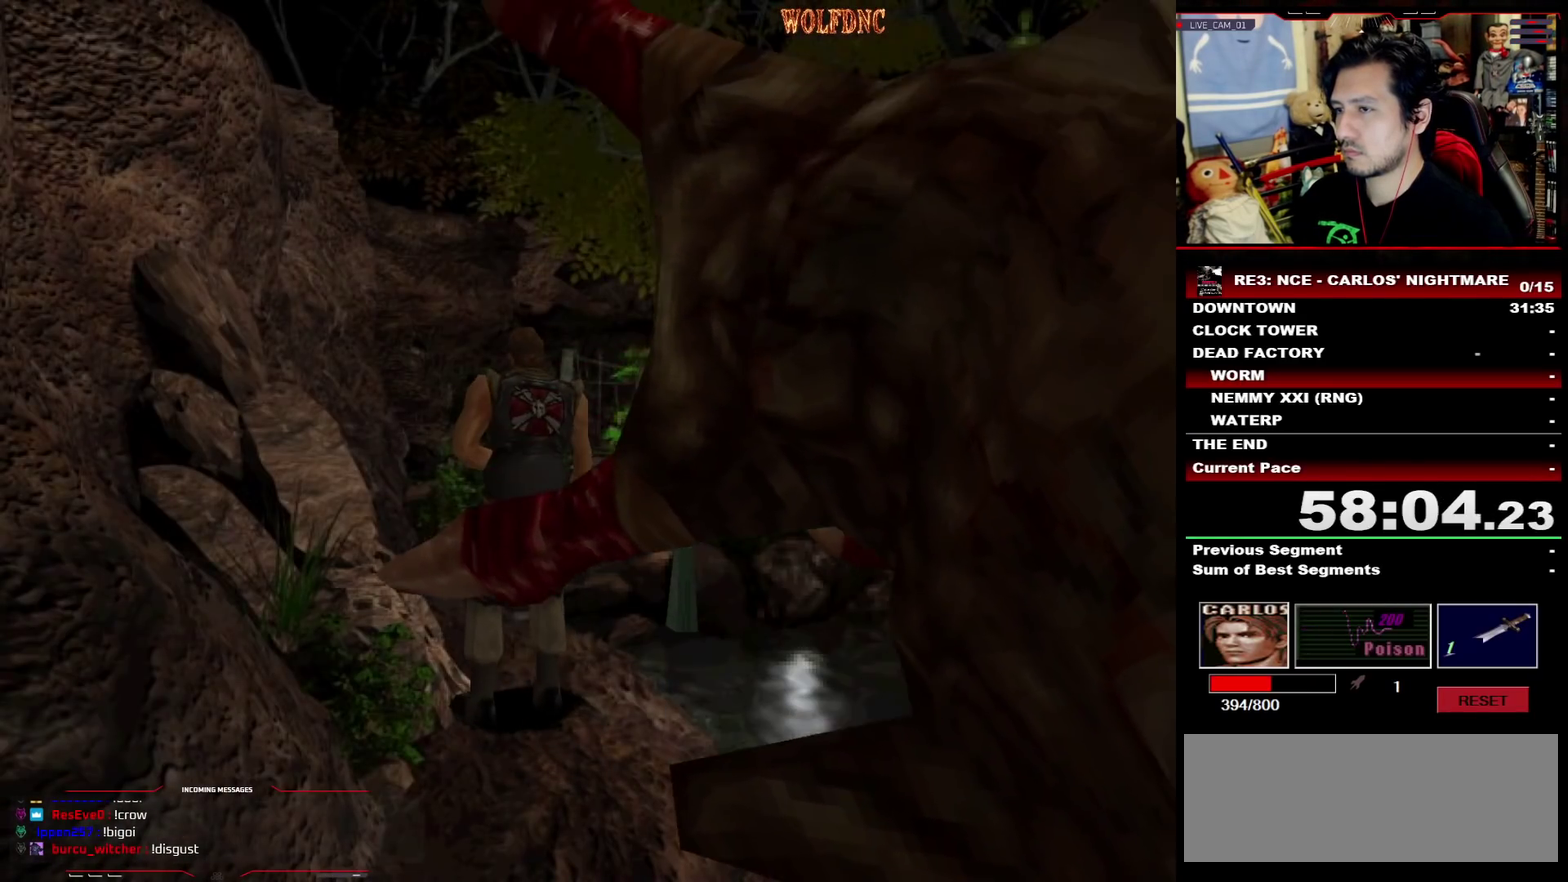
{"buttons": [], "events": []}
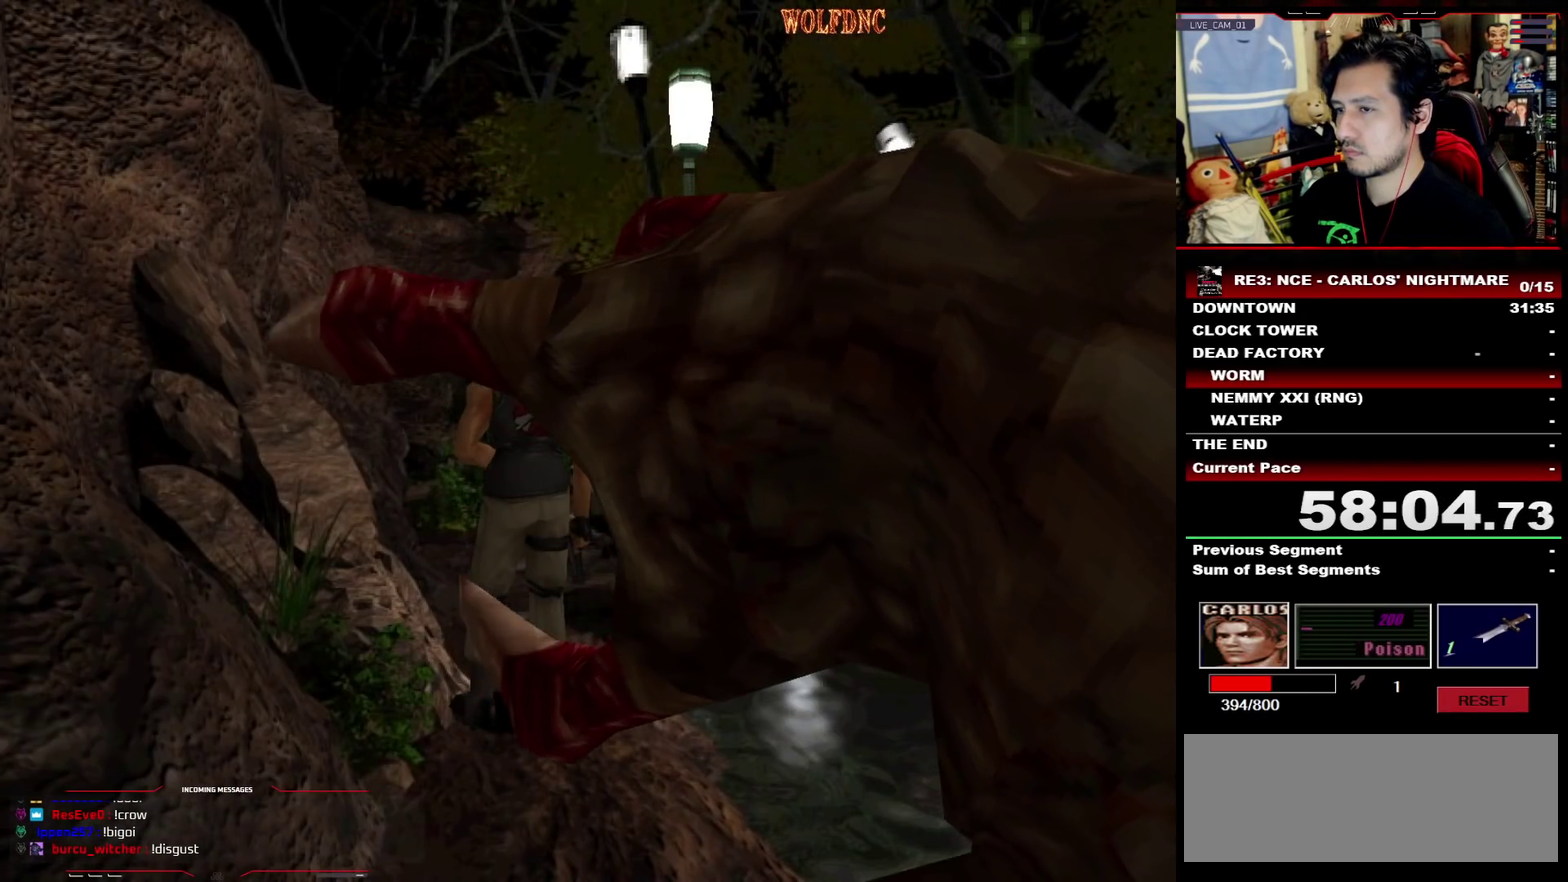
{"buttons": [], "events": []}
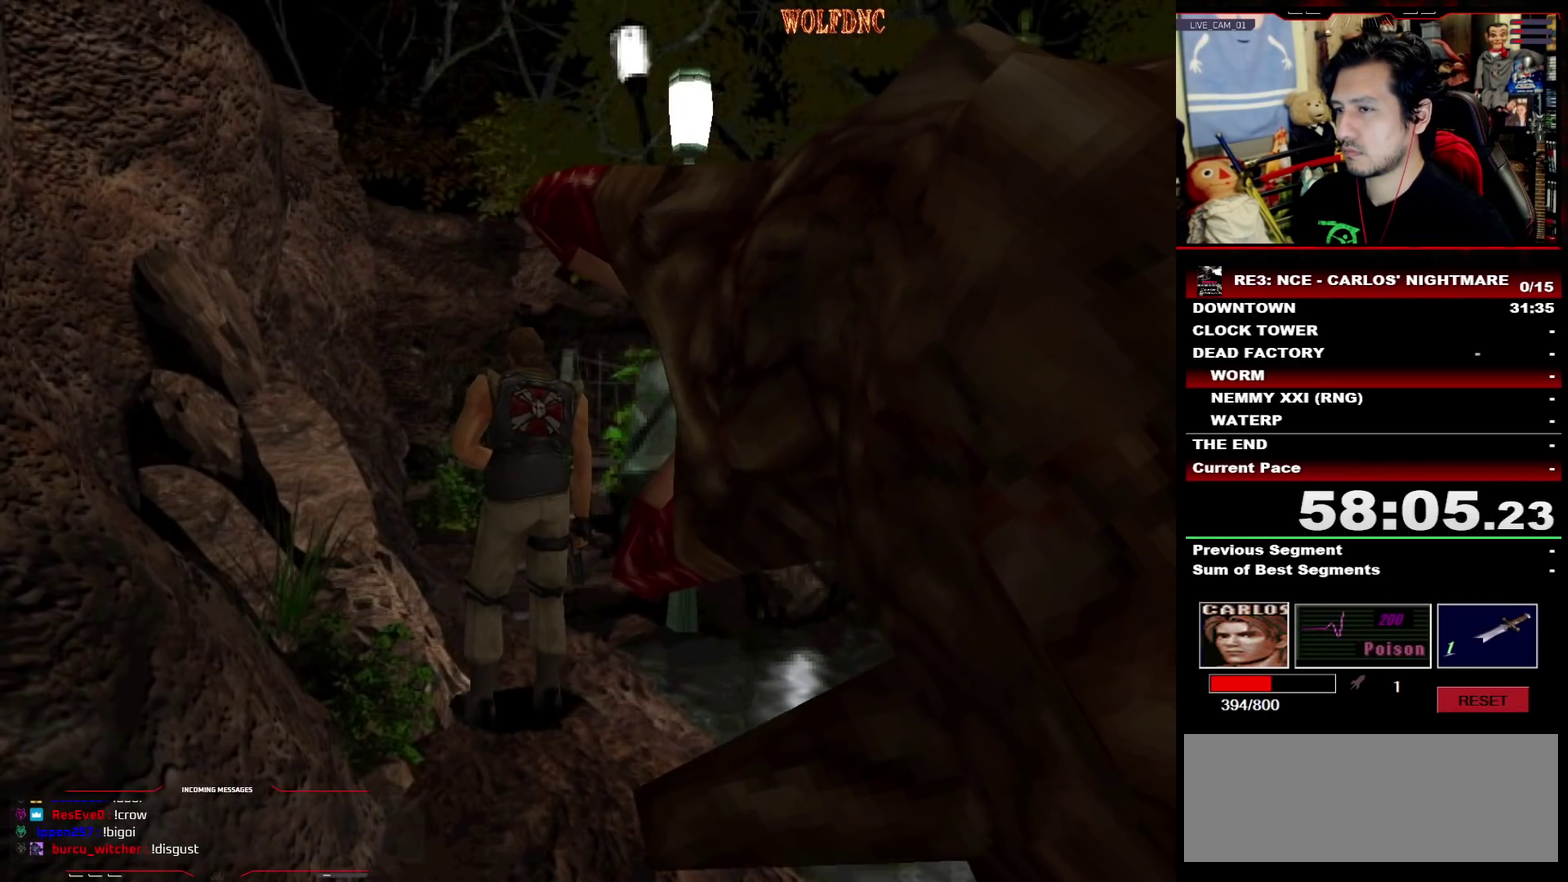
{"buttons": ["SQUARE", "DPAD_UP"], "events": [[217, "DPAD_UP", "down"], [217, "SQUARE", "down"]]}
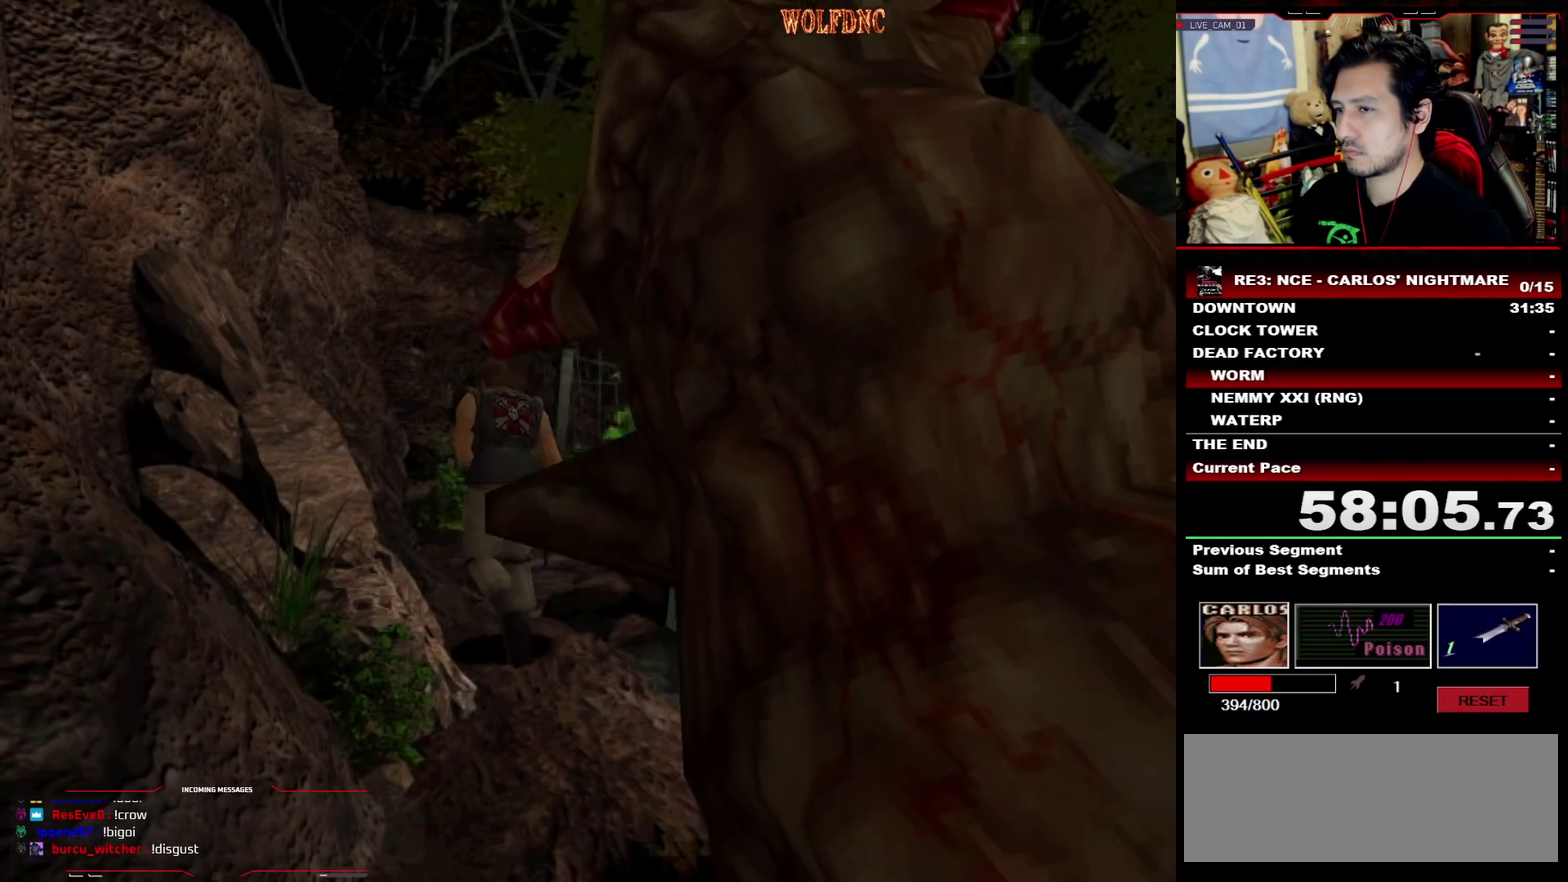
{"buttons": ["SQUARE", "DPAD_UP"], "events": []}
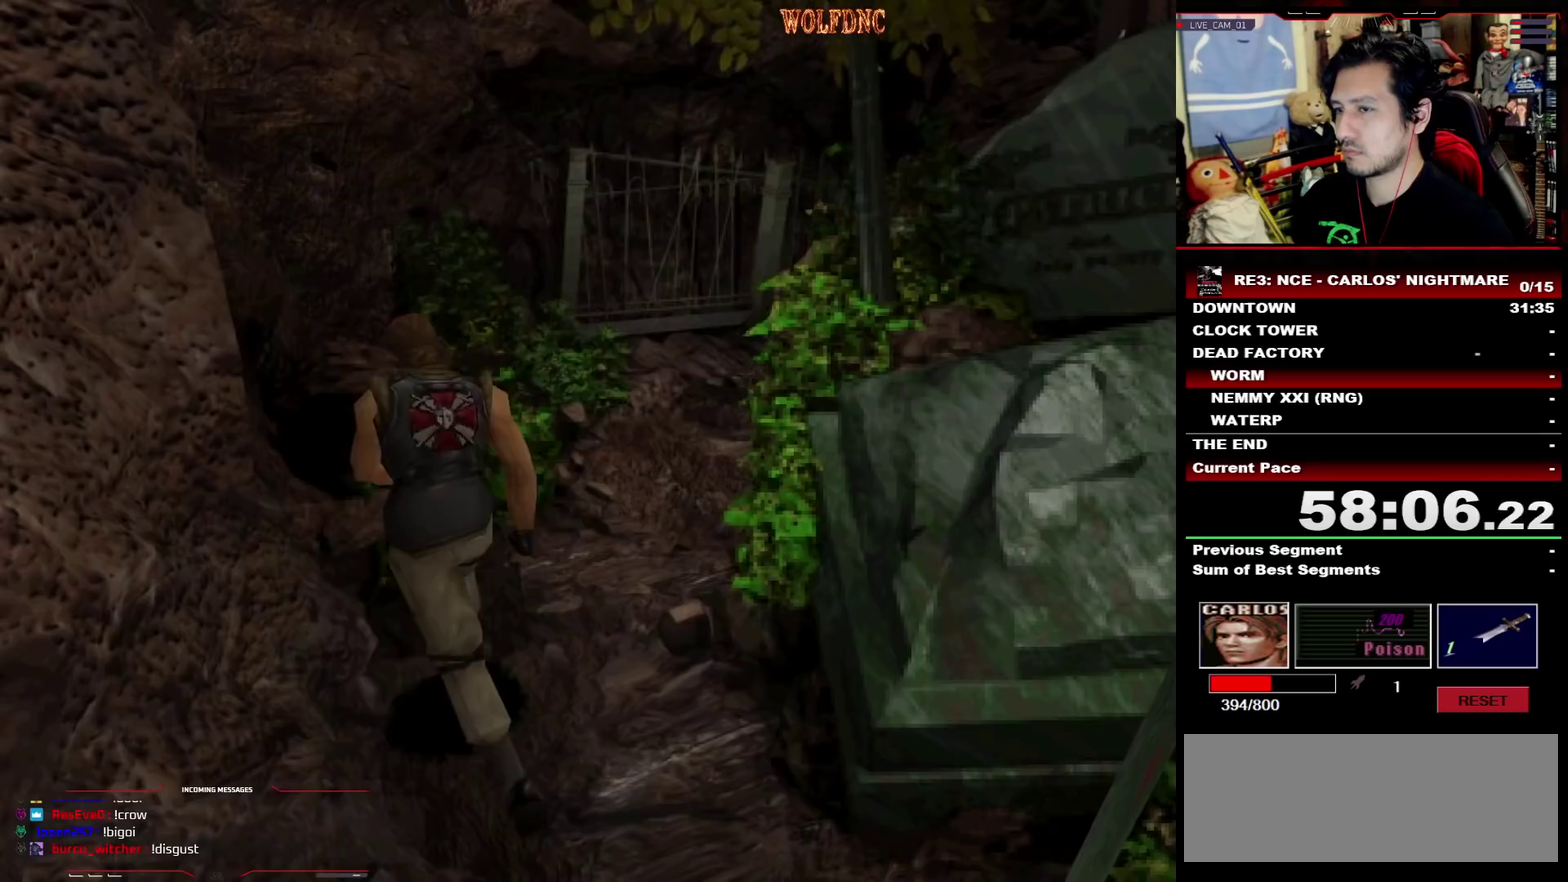
{"buttons": ["R1"], "events": [[100, "DPAD_RIGHT", "down"], [283, "DPAD_UP", "up"], [283, "SQUARE", "up"], [433, "DPAD_RIGHT", "up"], [433, "R1", "down"]]}
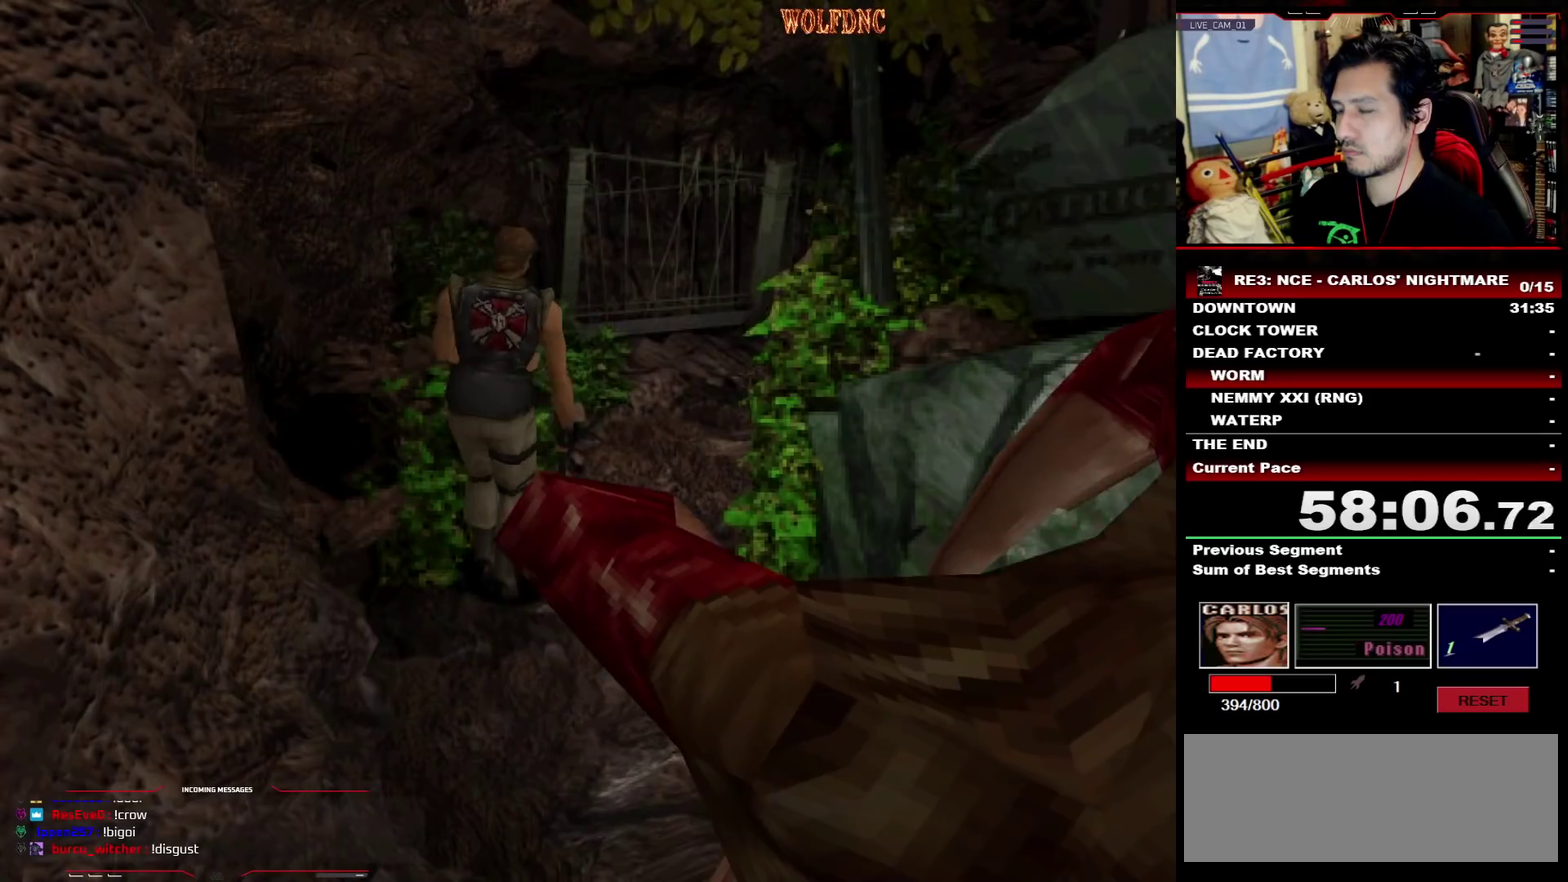
{"buttons": ["CROSS", "R1"], "events": [[400, "CROSS", "down"]]}
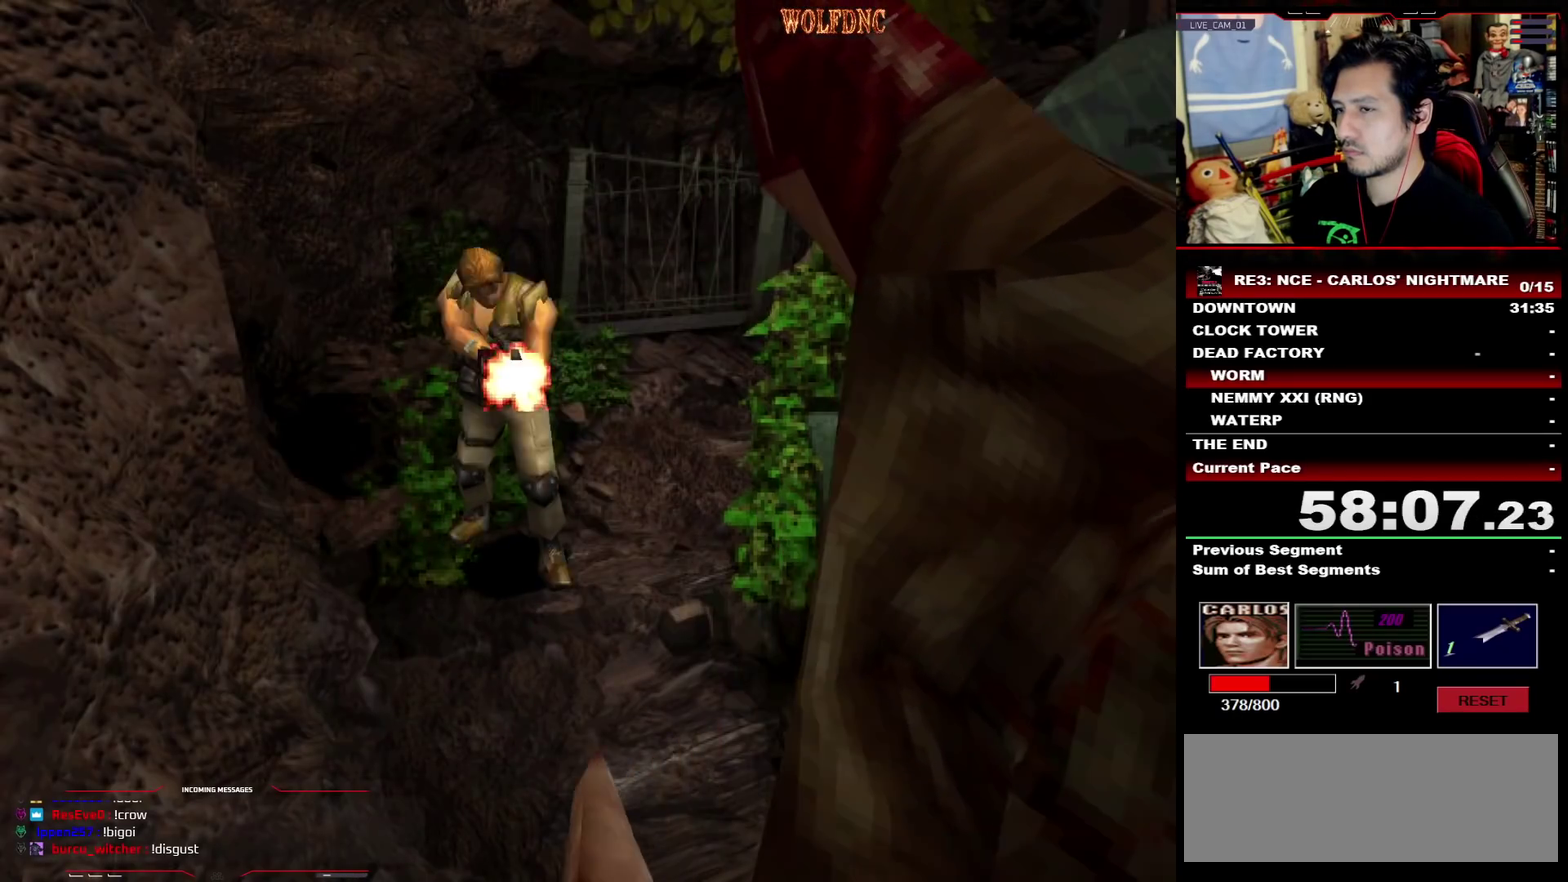
{"buttons": [], "events": [[33, "CROSS", "up"], [317, "R1", "up"]]}
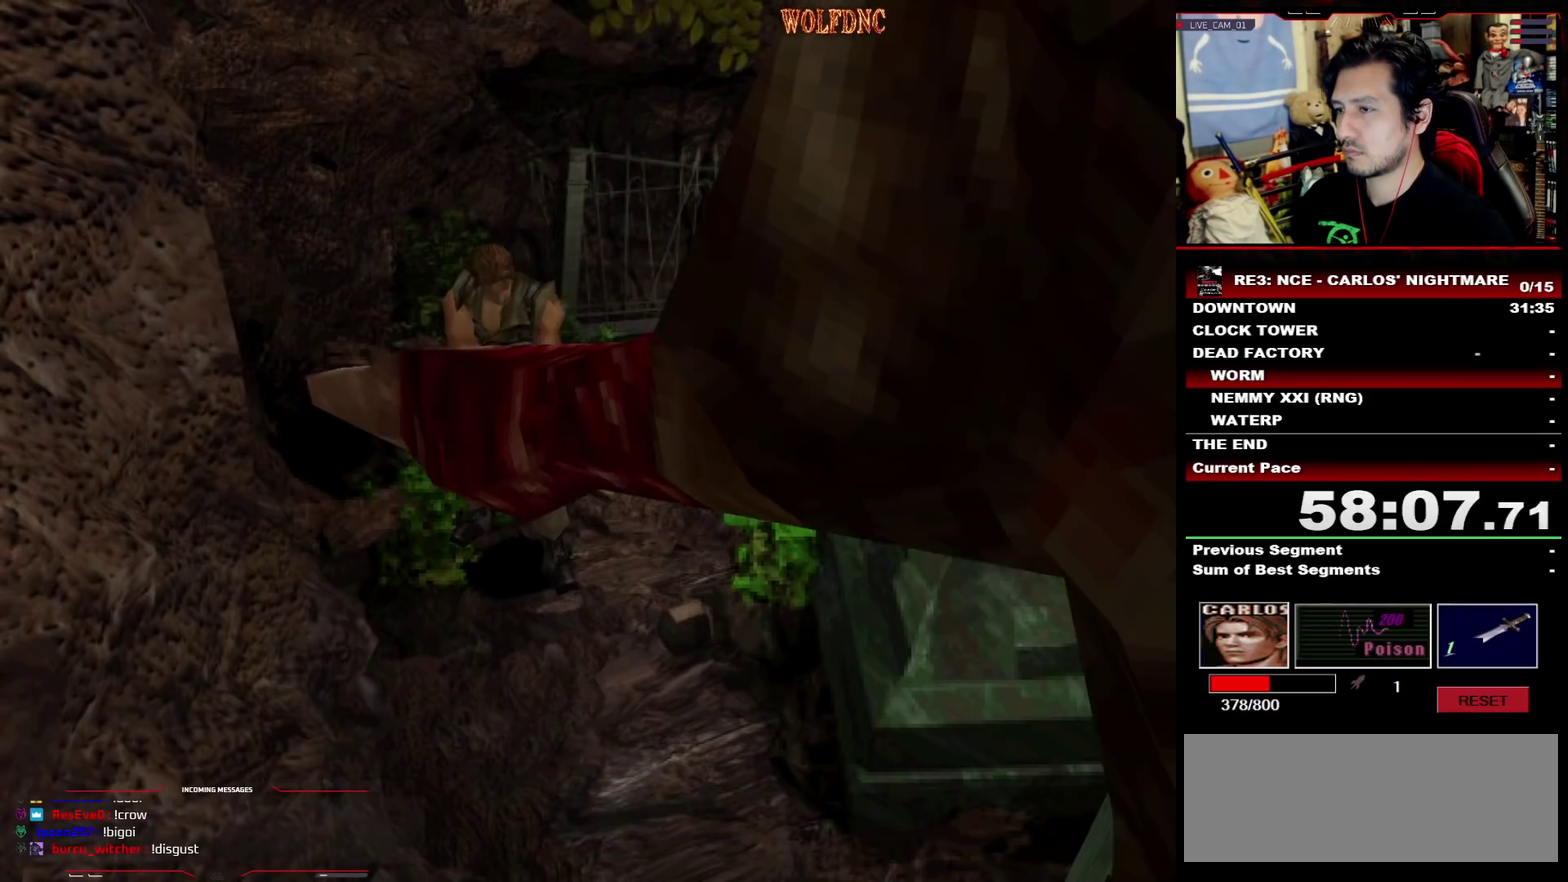
{"buttons": ["DPAD_RIGHT"], "events": [[50, "DPAD_RIGHT", "down"], [250, "DPAD_UP", "down"], [433, "DPAD_UP", "up"]]}
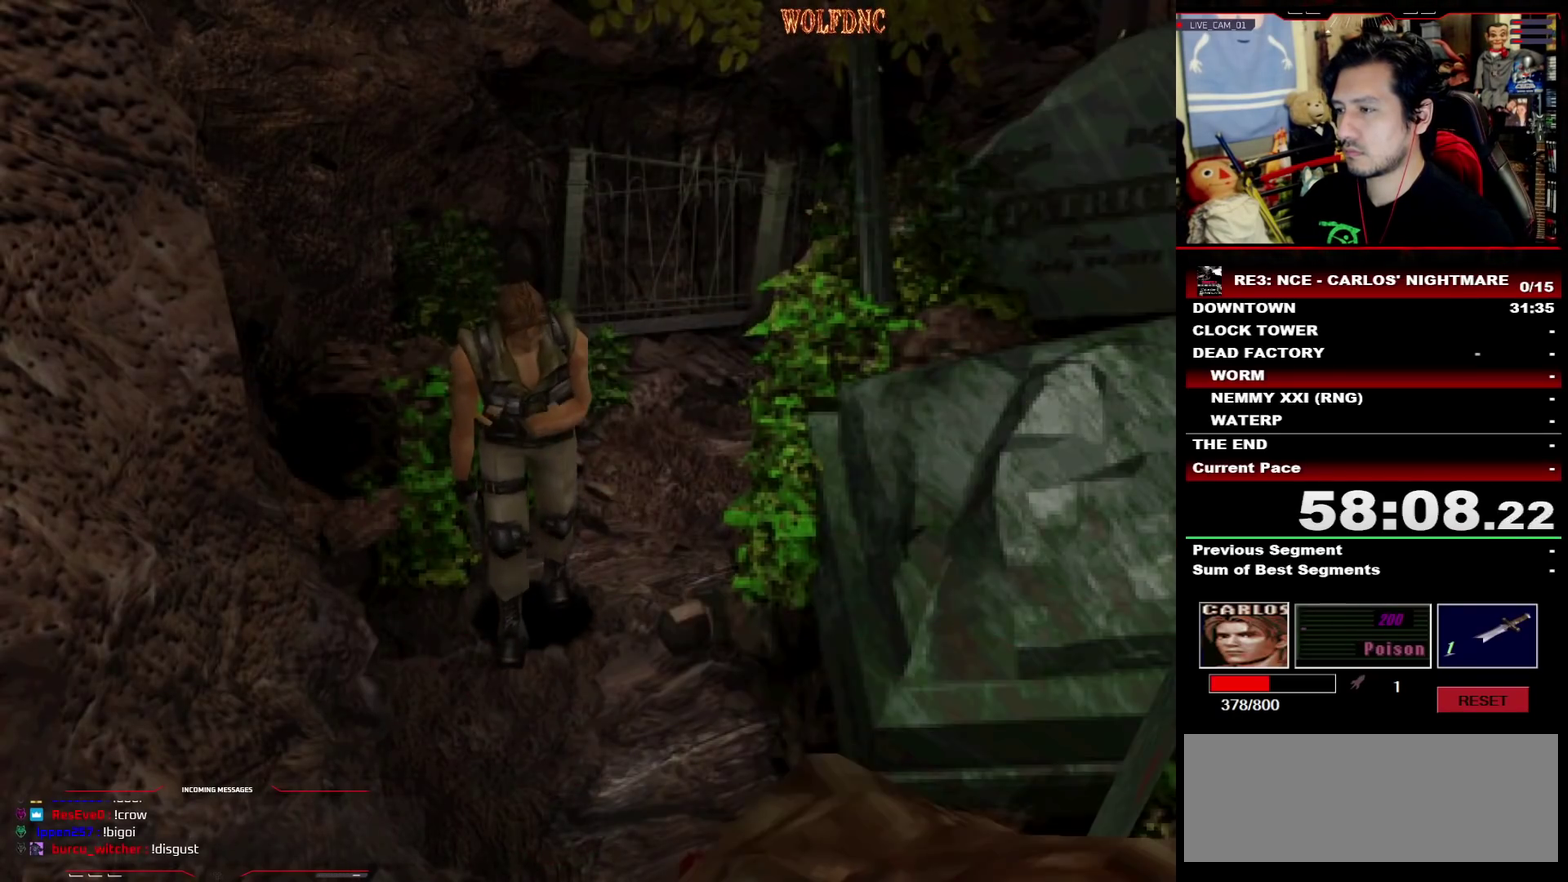
{"buttons": ["DPAD_UP", "DPAD_LEFT"], "events": [[17, "DPAD_UP", "down"], [267, "DPAD_RIGHT", "up"], [350, "SQUARE", "down"], [400, "DPAD_LEFT", "down"], [500, "SQUARE", "up"]]}
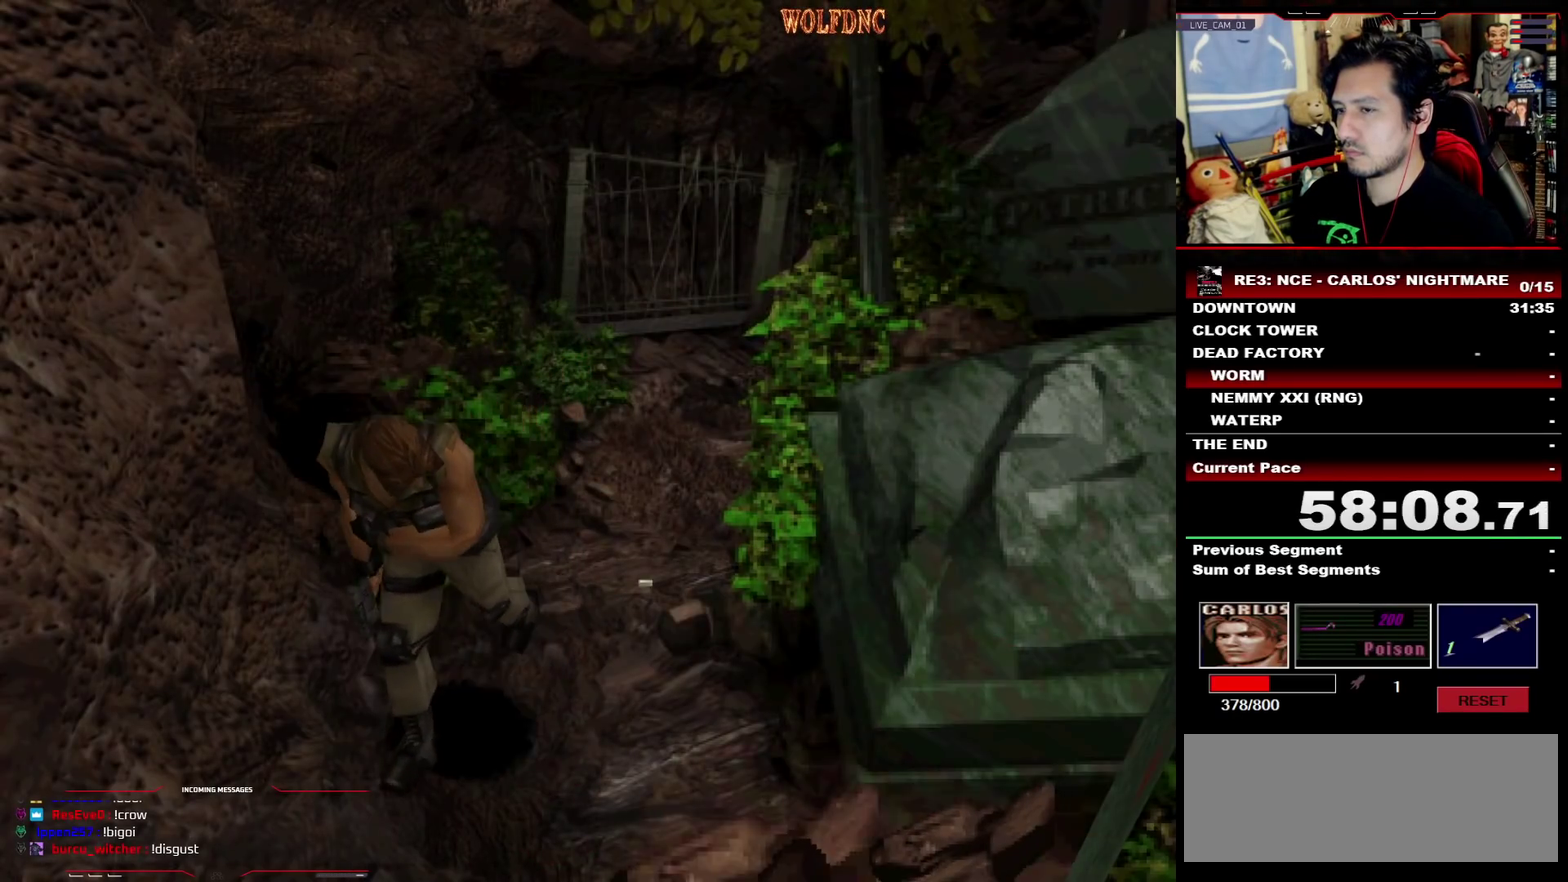
{"buttons": [], "events": [[83, "DPAD_LEFT", "up"], [83, "SQUARE", "down"], [183, "SQUARE", "up"], [233, "SQUARE", "down"], [317, "SQUARE", "up"], [367, "DPAD_UP", "up"]]}
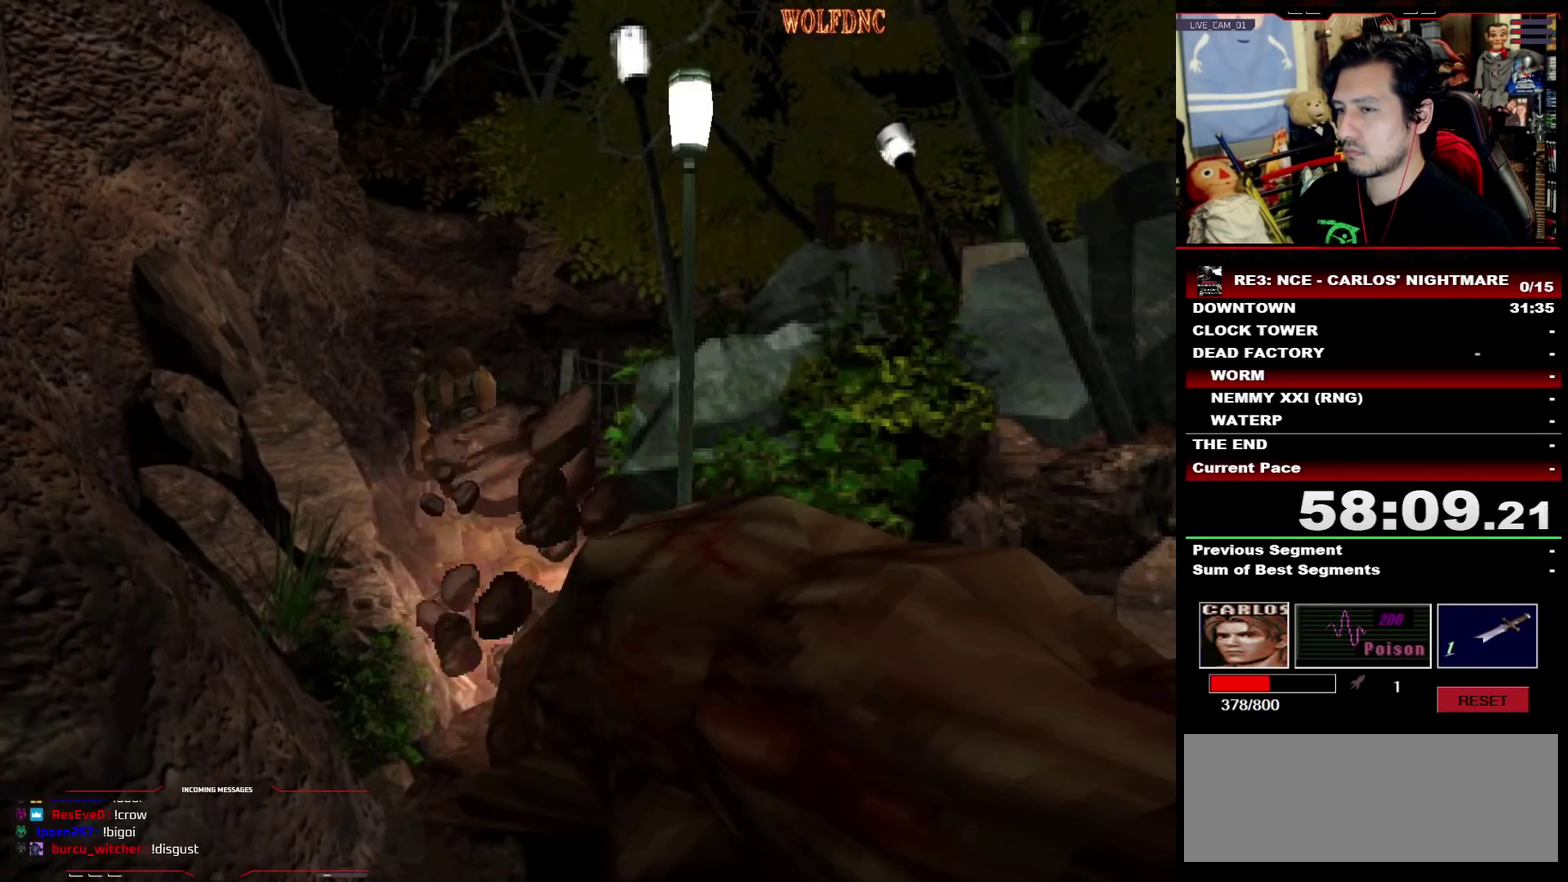
{"buttons": ["DPAD_UP"], "events": [[17, "DPAD_UP", "down"], [100, "DPAD_UP", "up"], [200, "DPAD_UP", "down"], [333, "DPAD_UP", "up"], [433, "DPAD_UP", "down"]]}
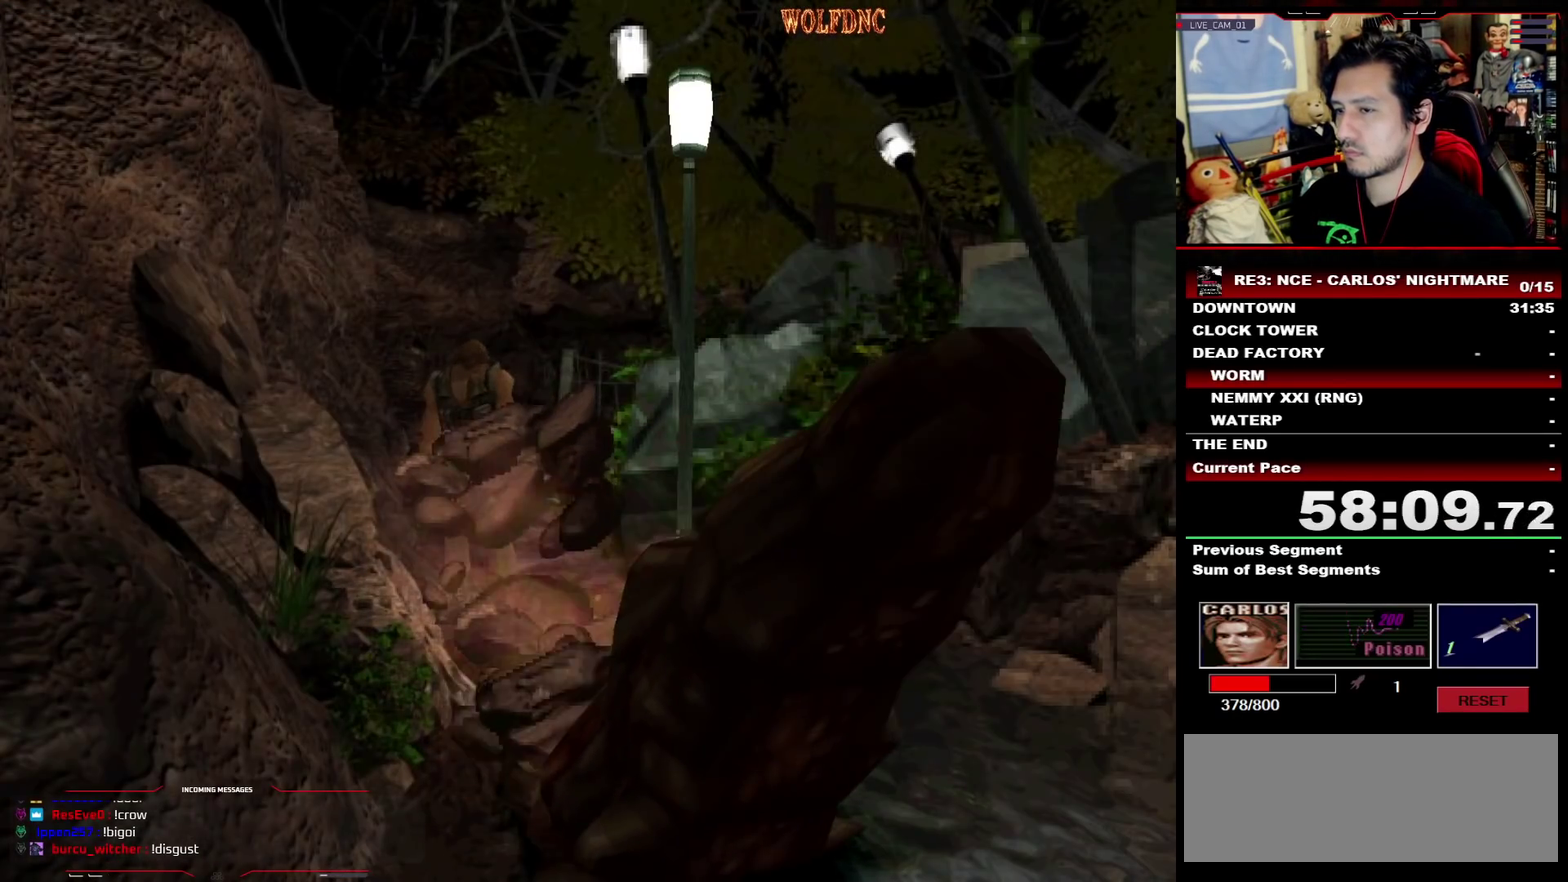
{"buttons": [], "events": [[17, "DPAD_UP", "up"], [167, "DPAD_UP", "down"], [300, "DPAD_UP", "up"]]}
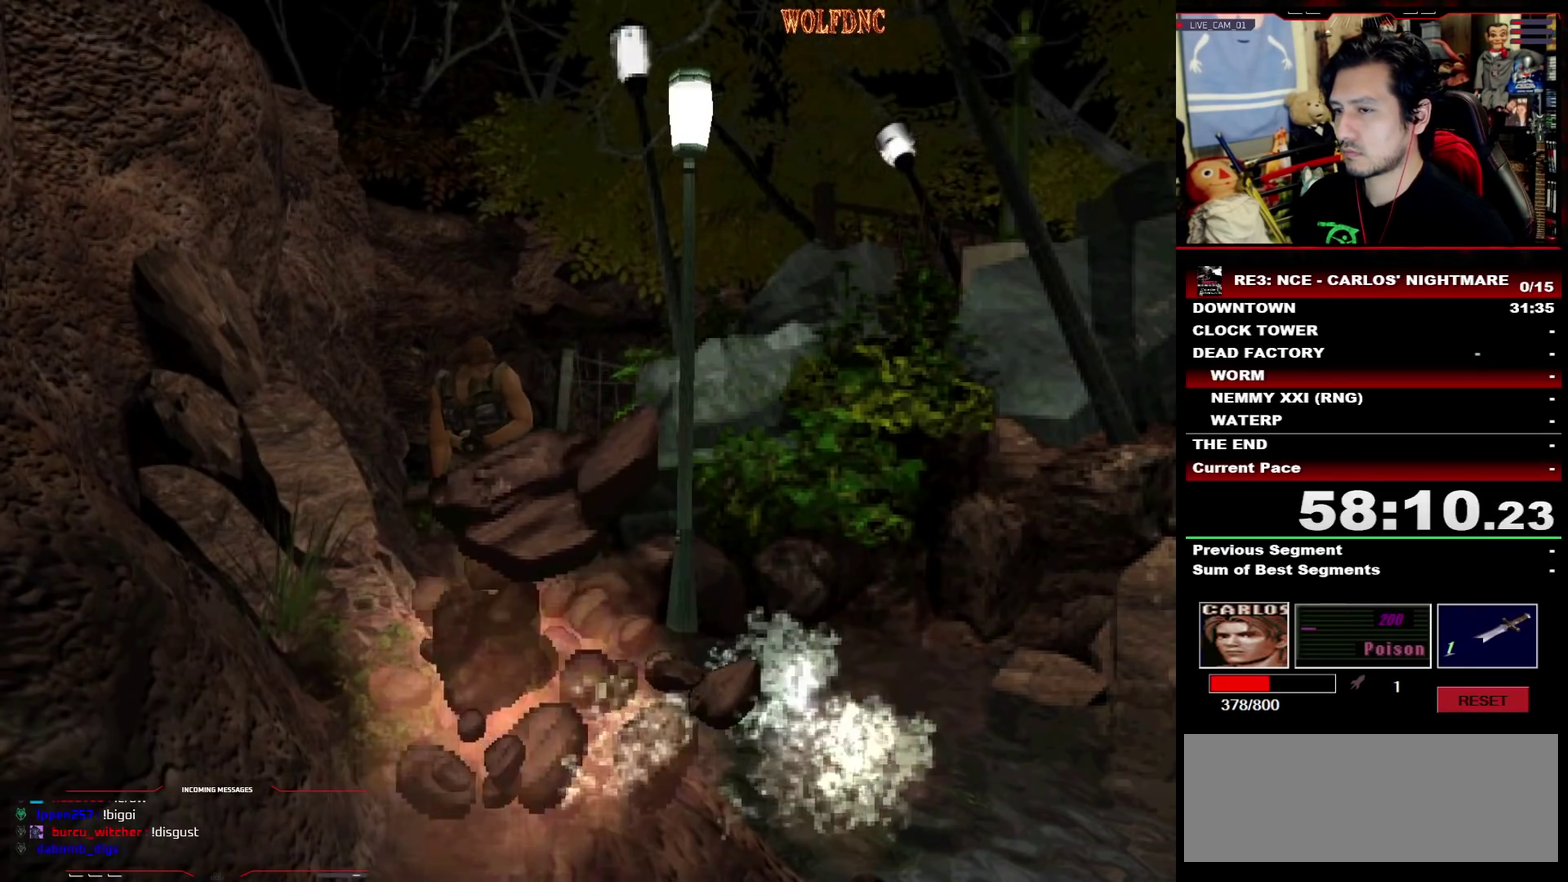
{"buttons": [], "events": []}
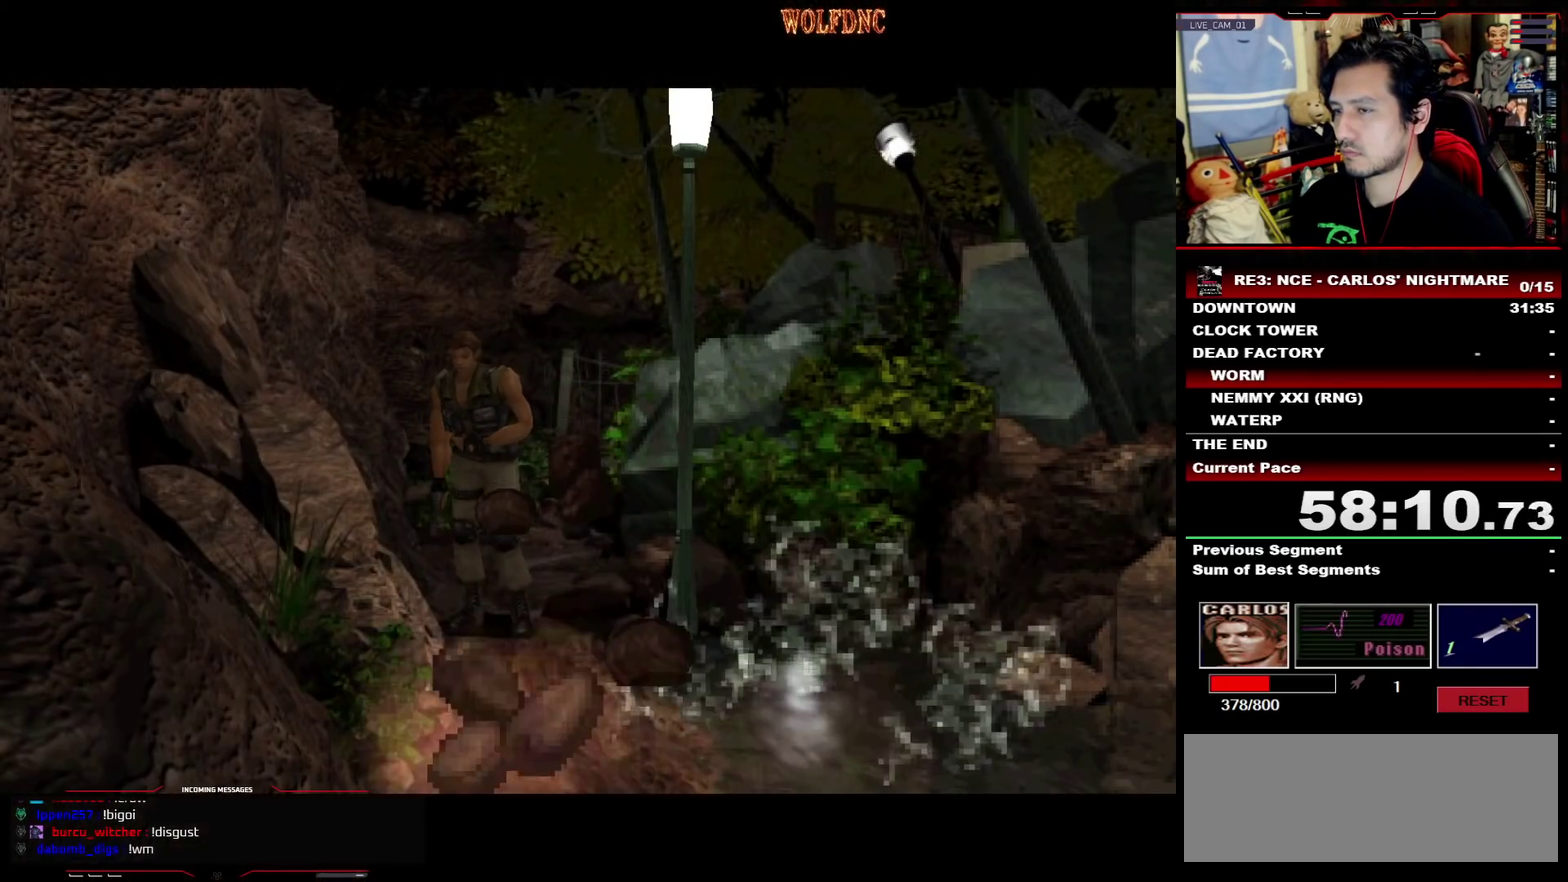
{"buttons": [], "events": []}